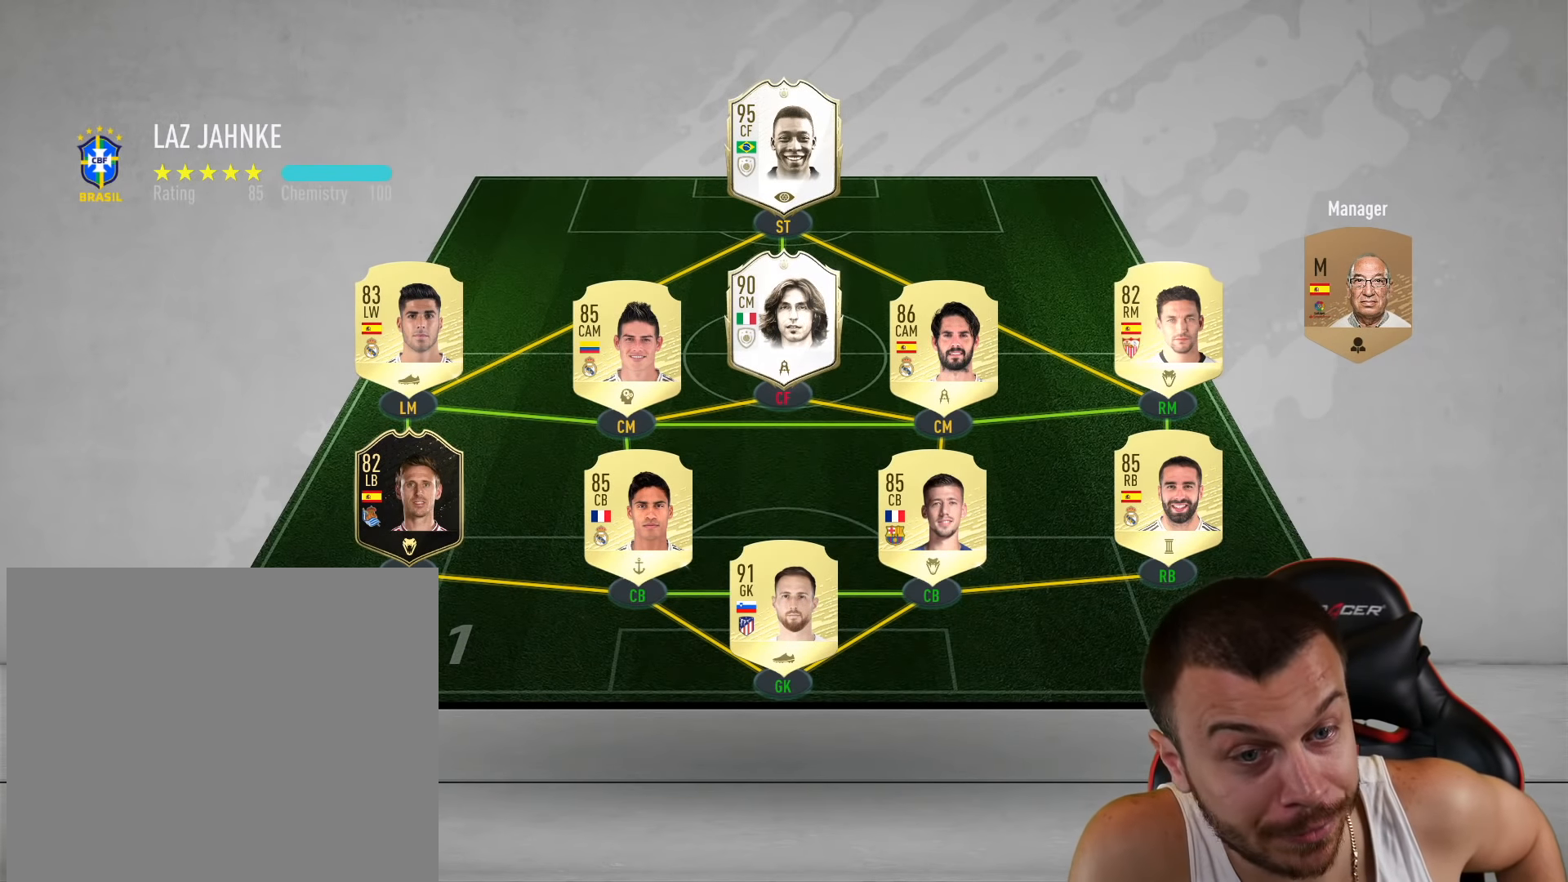
Gameplay with a controller (PlayStation layout); each line is a JSON object with the inputs held at the frame after it. "events" lists button and stick changes between this image and that frame as [ms after this image, input, new state], when the widget could be followed in between.
{"buttons": [], "left_stick": "center", "right_stick": "center", "events": []}
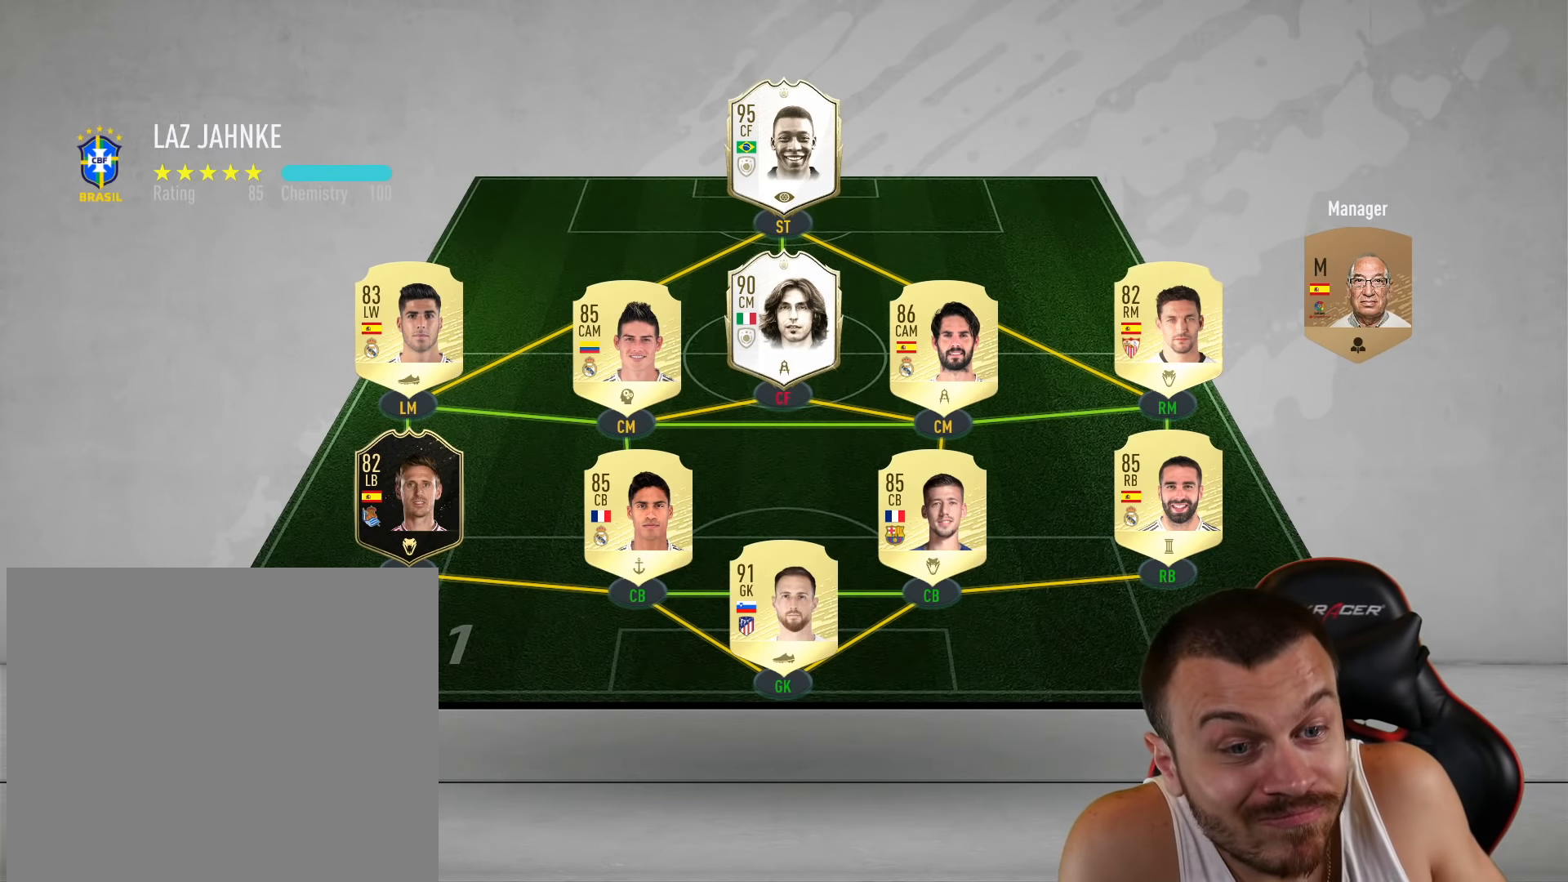
{"buttons": [], "left_stick": "center", "right_stick": "center", "events": []}
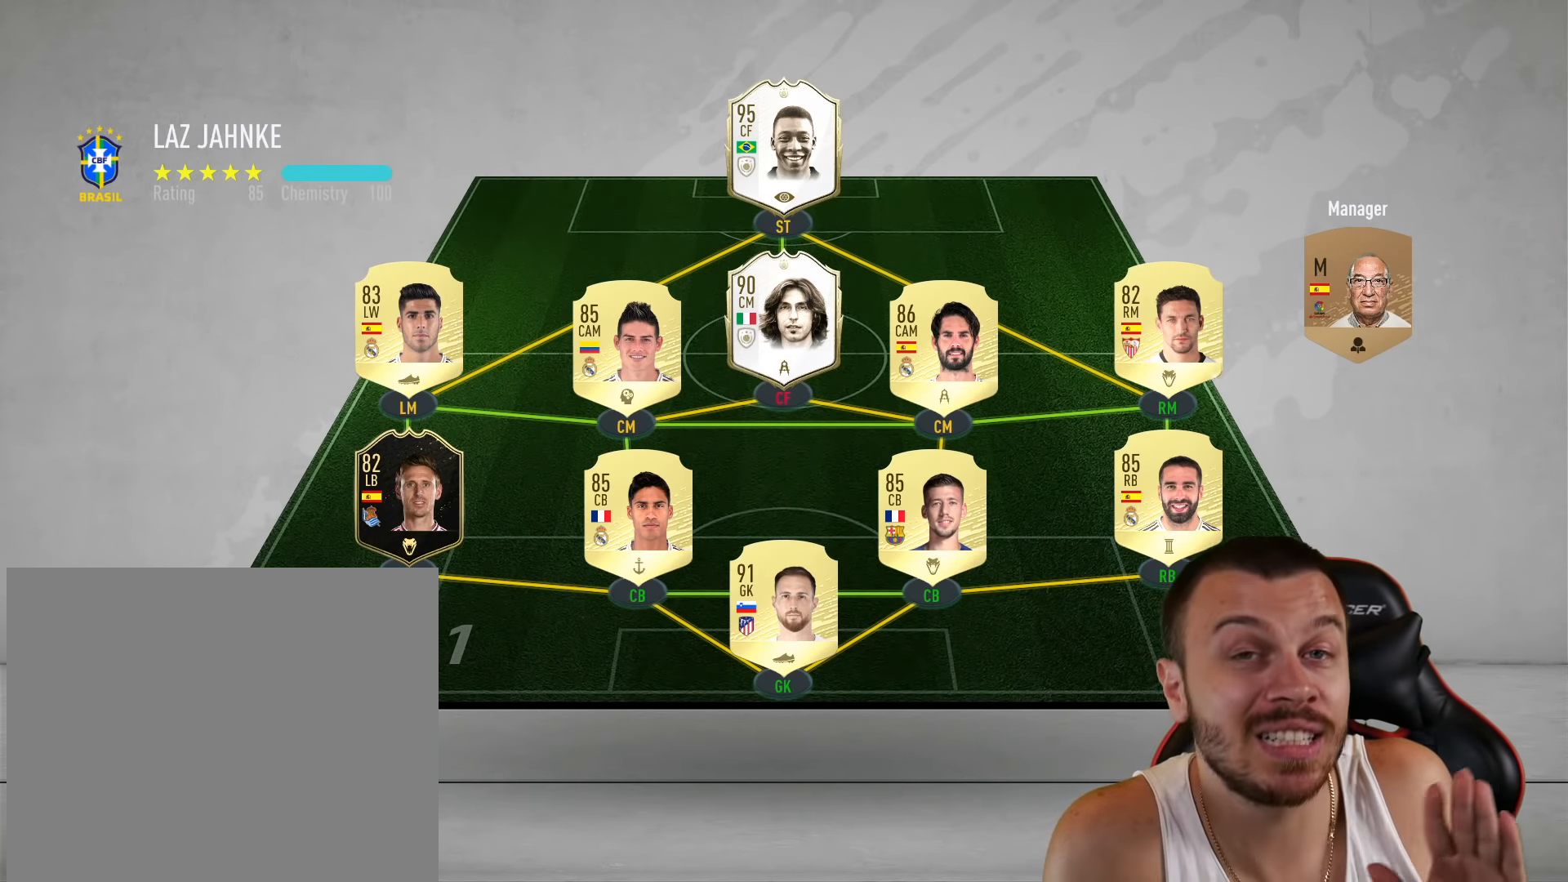
{"buttons": [], "left_stick": "center", "right_stick": "center", "events": []}
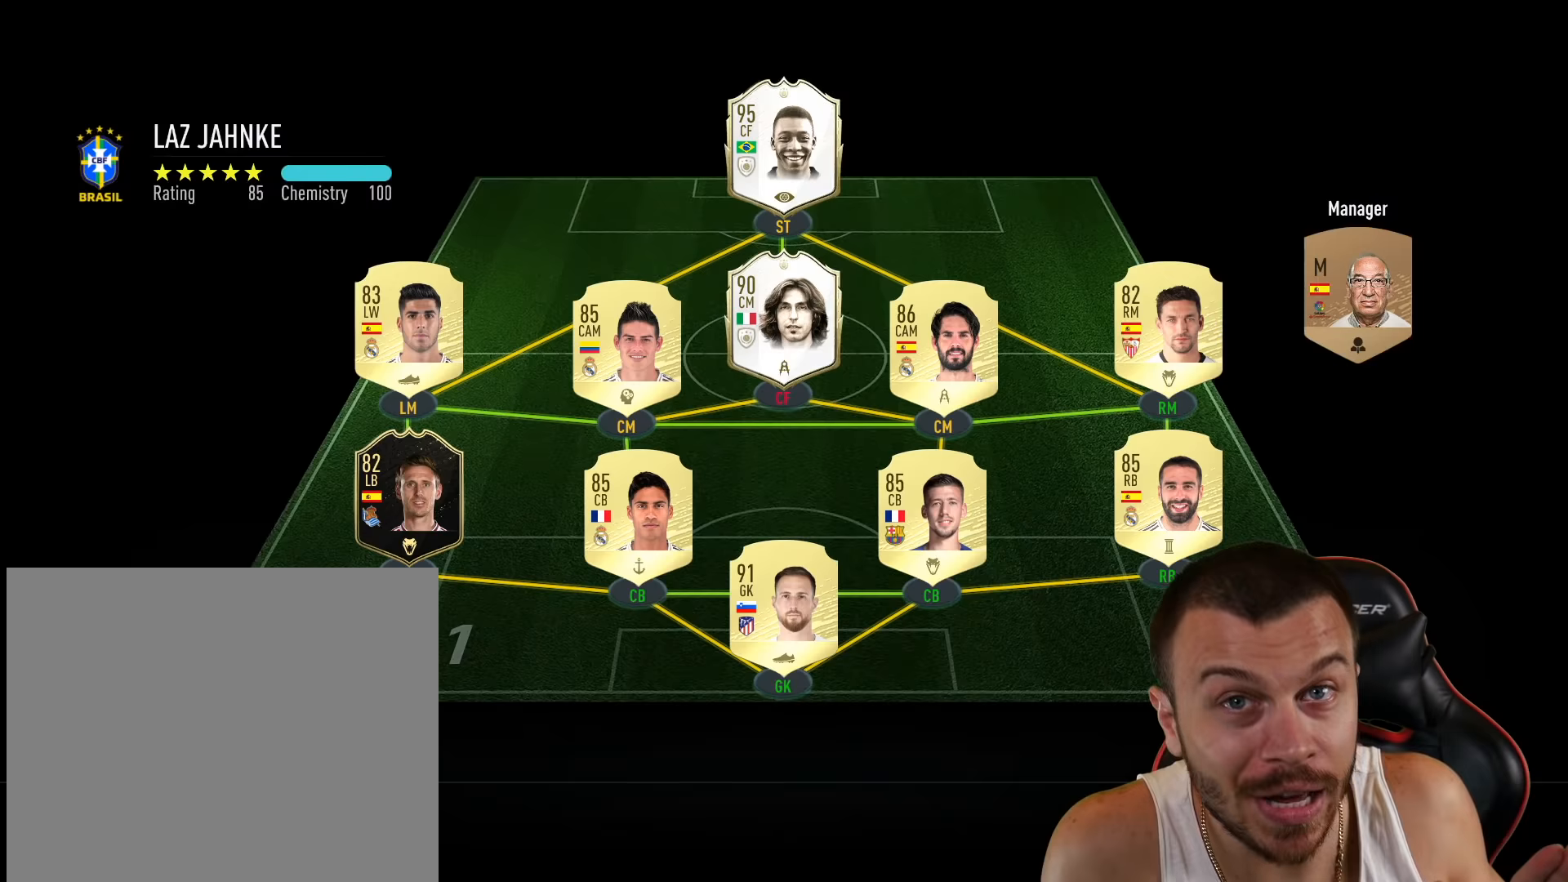
{"buttons": [], "left_stick": "center", "right_stick": "center", "events": []}
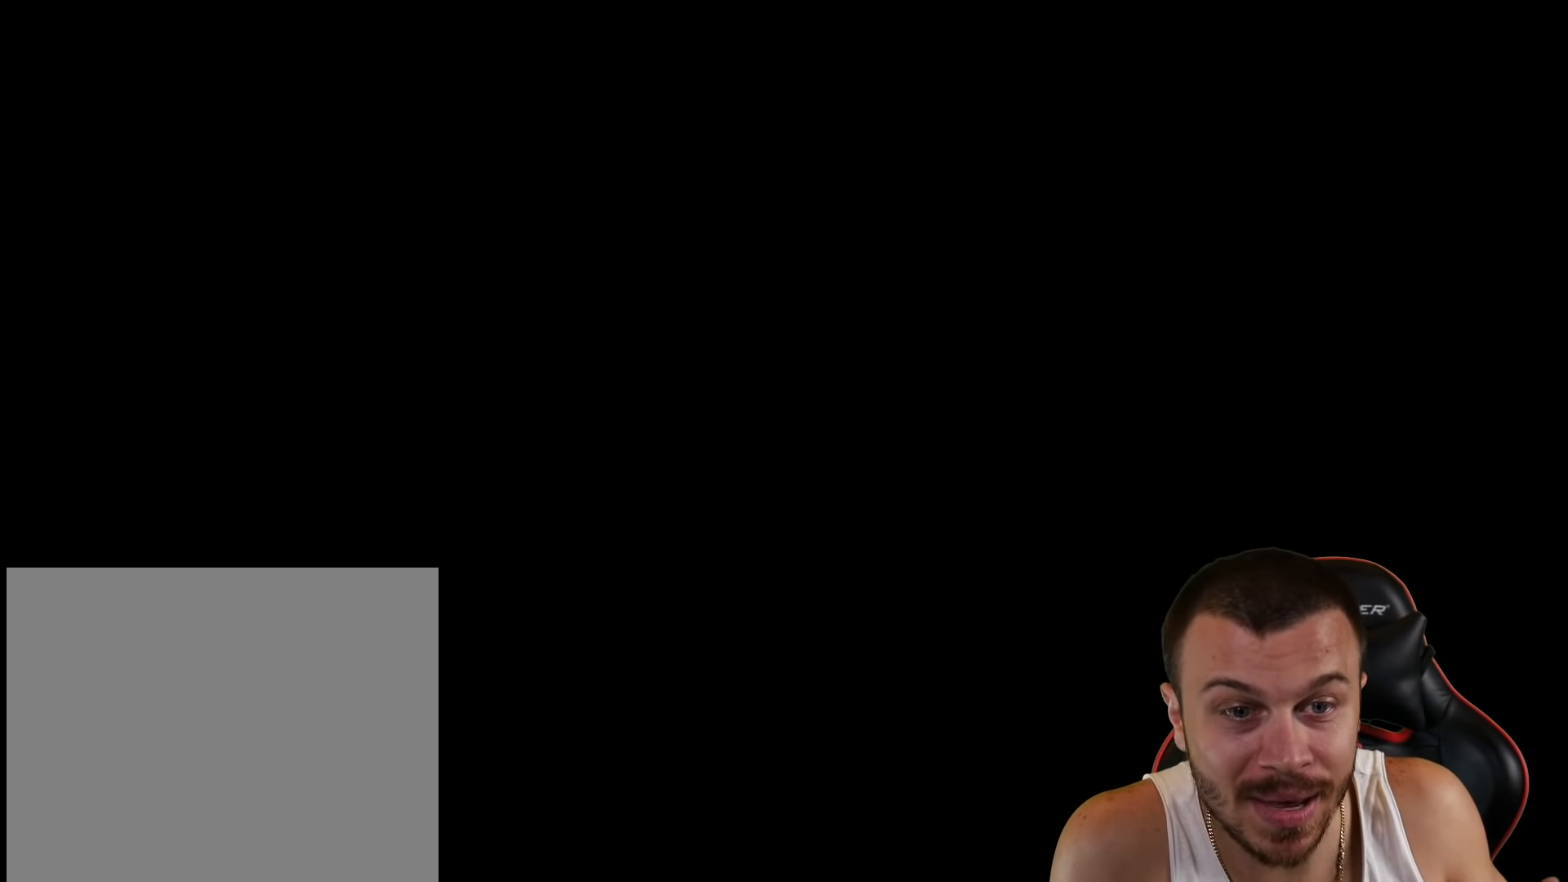
{"buttons": [], "left_stick": "right", "right_stick": "center", "events": [[484, "left_stick", "right"]]}
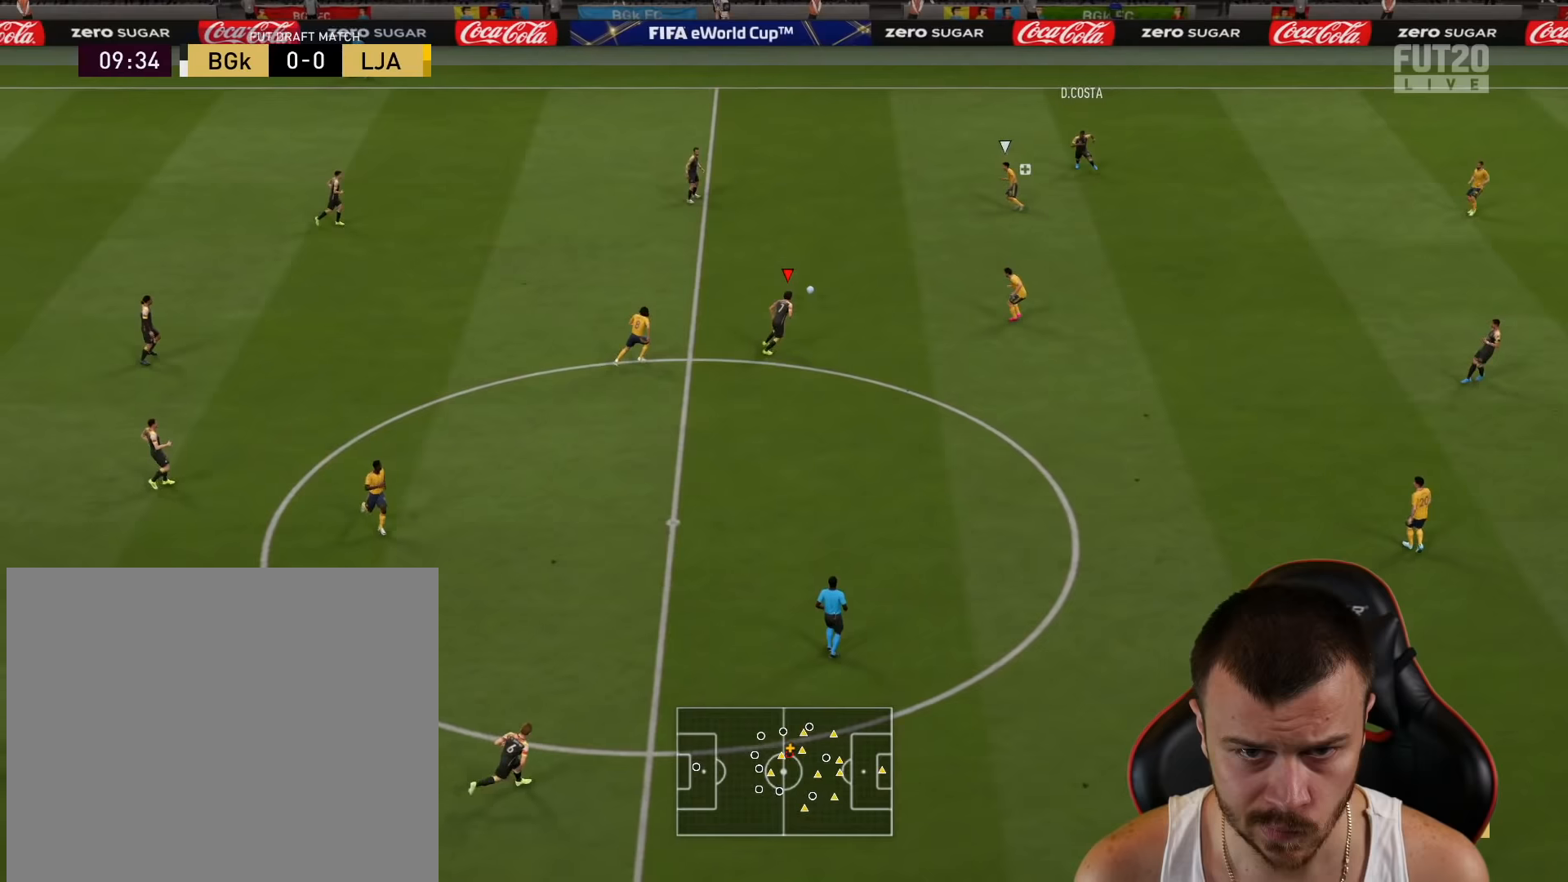
{"buttons": ["R2"], "left_stick": "right", "right_stick": "center", "events": [[267, "R2", "down"]]}
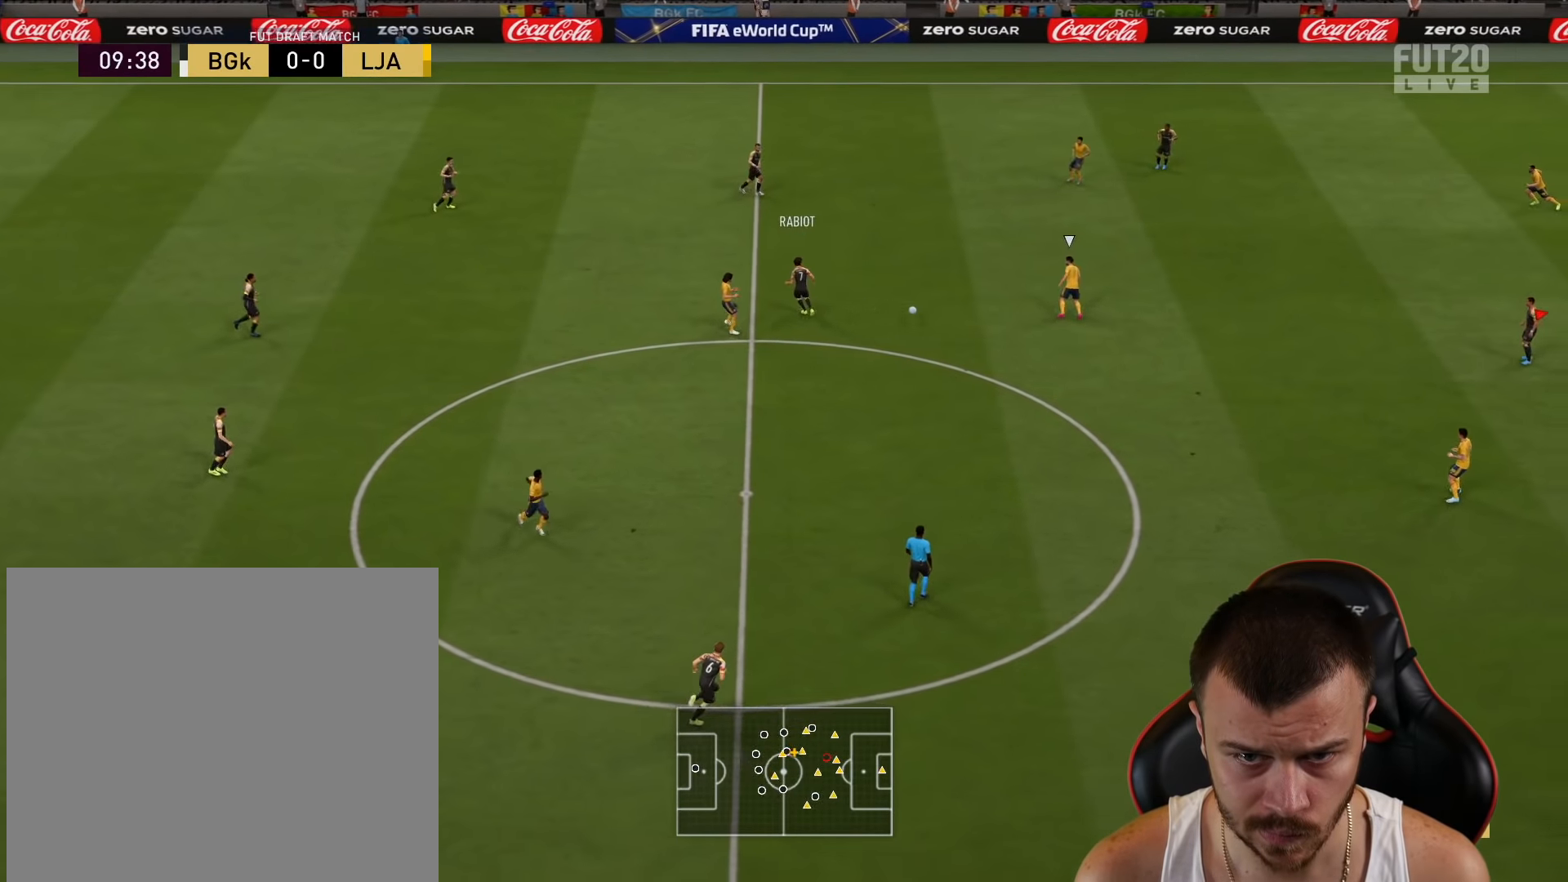
{"buttons": [], "left_stick": "up-right", "right_stick": "center", "events": [[284, "R2", "up"], [434, "left_stick", "up-right"]]}
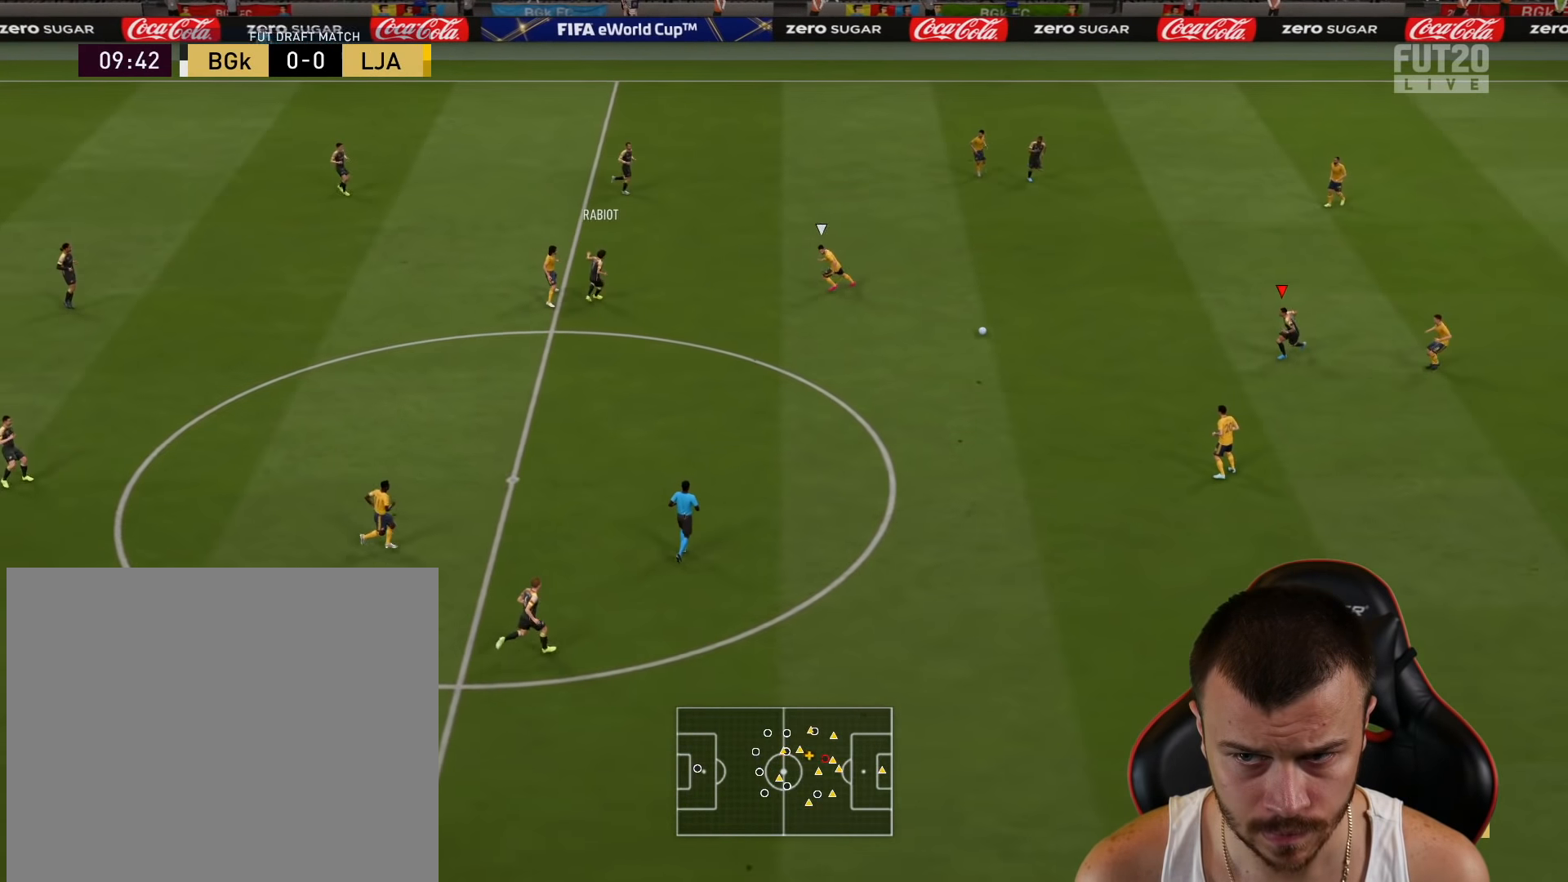
{"buttons": ["R2"], "left_stick": "center", "right_stick": "center", "events": [[83, "left_stick", "up"], [317, "L1", "down"], [350, "CROSS", "down"], [417, "CROSS", "up"], [450, "L1", "up"], [467, "left_stick", "center"], [500, "R2", "down"]]}
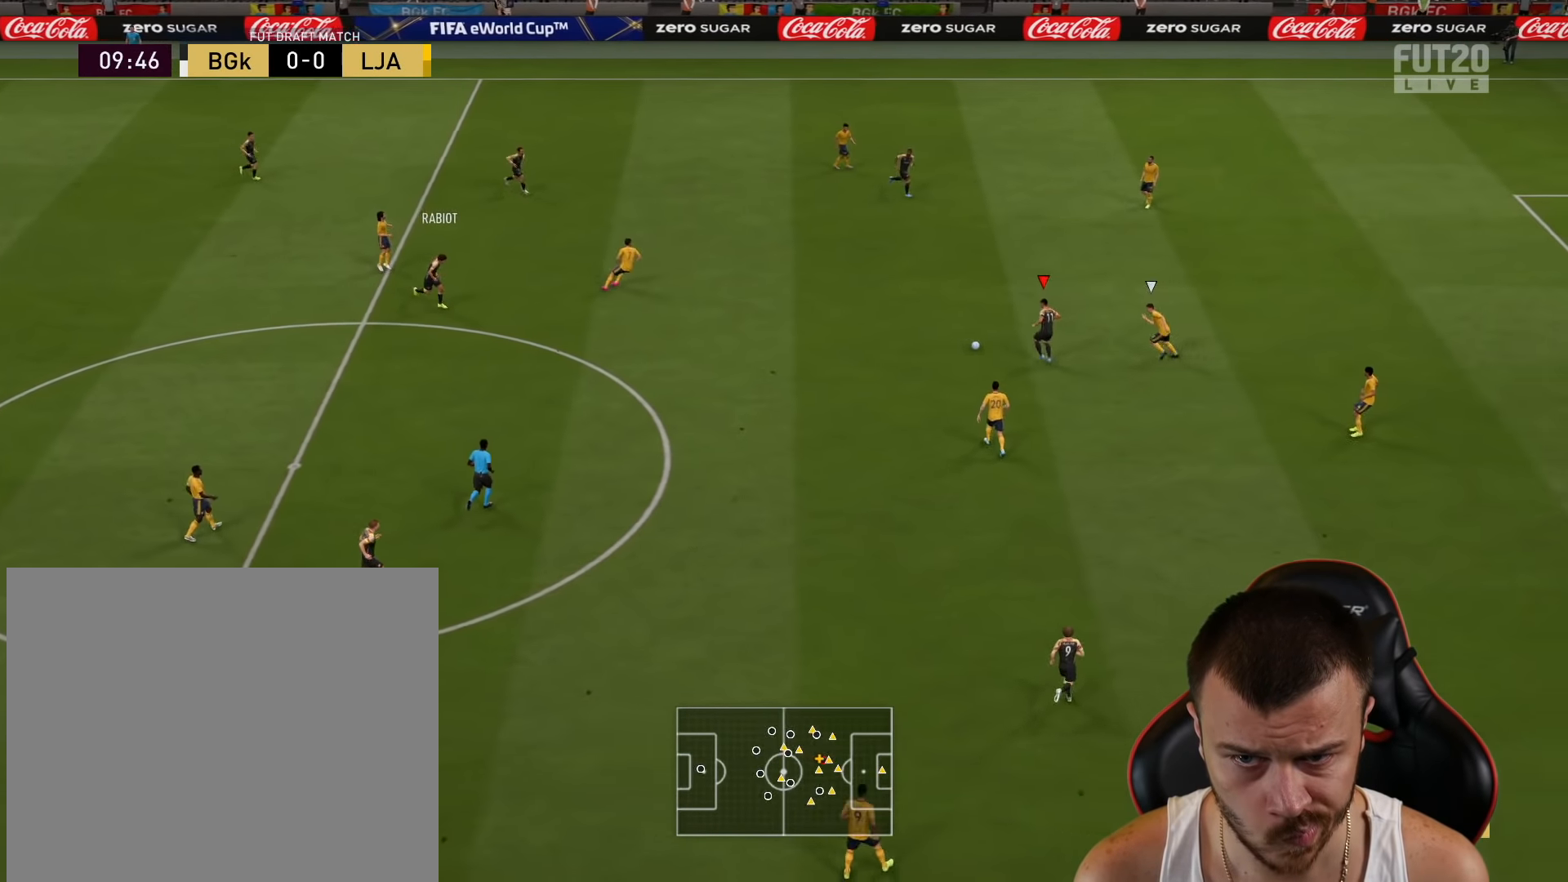
{"buttons": [], "left_stick": "down-right", "right_stick": "center", "events": [[150, "left_stick", "down"], [434, "R2", "up"], [451, "left_stick", "down-right"]]}
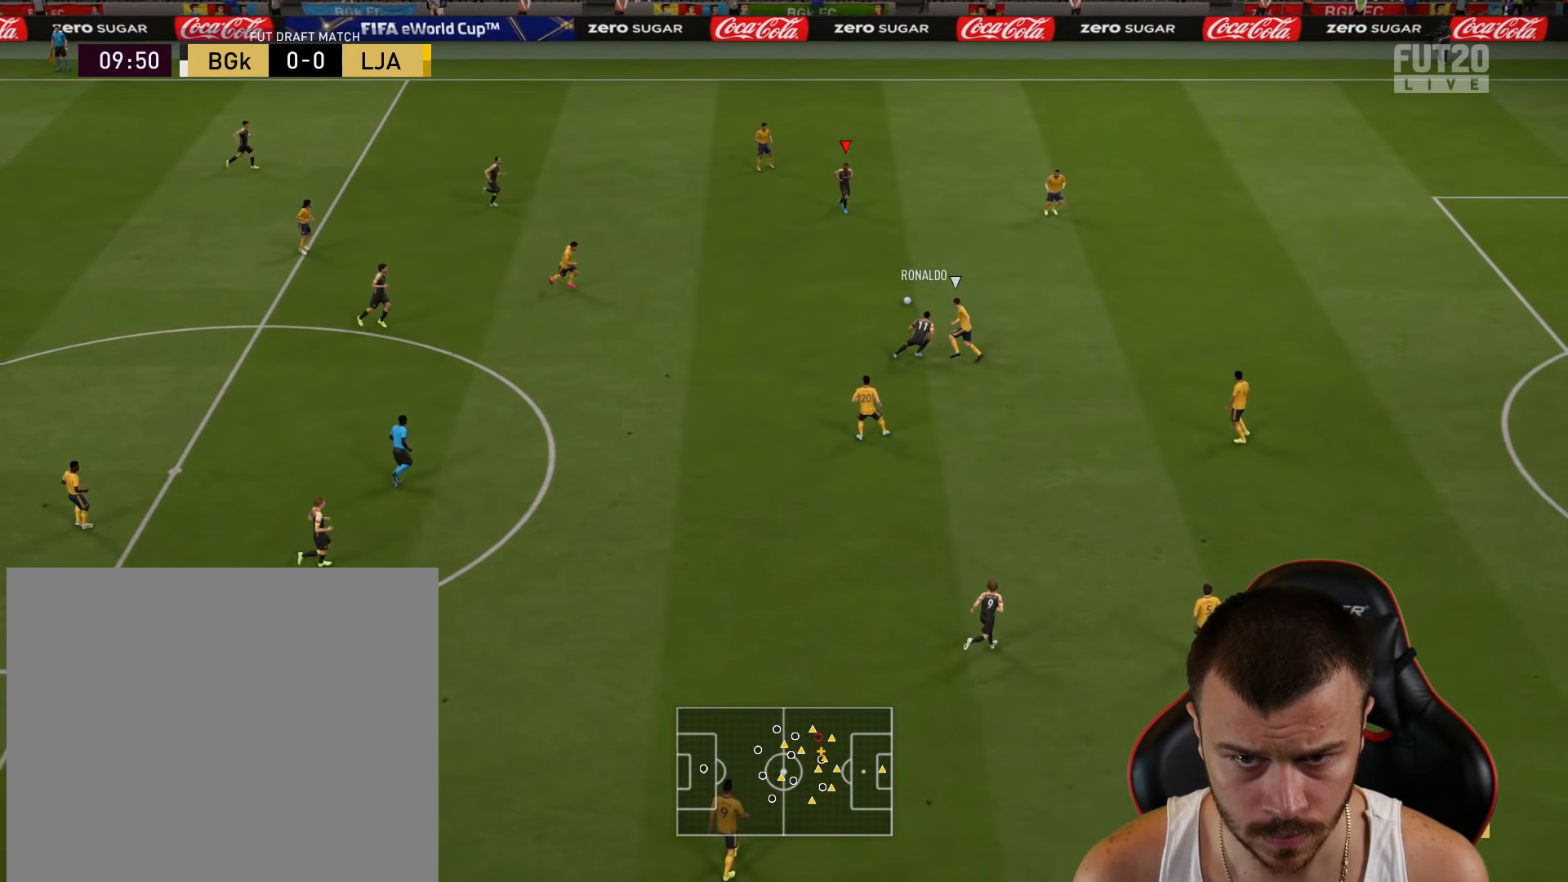
{"buttons": ["R2"], "left_stick": "down-right", "right_stick": "center", "events": [[217, "L1", "down"], [233, "CROSS", "down"], [350, "CROSS", "up"], [367, "R2", "down"], [433, "L1", "up"]]}
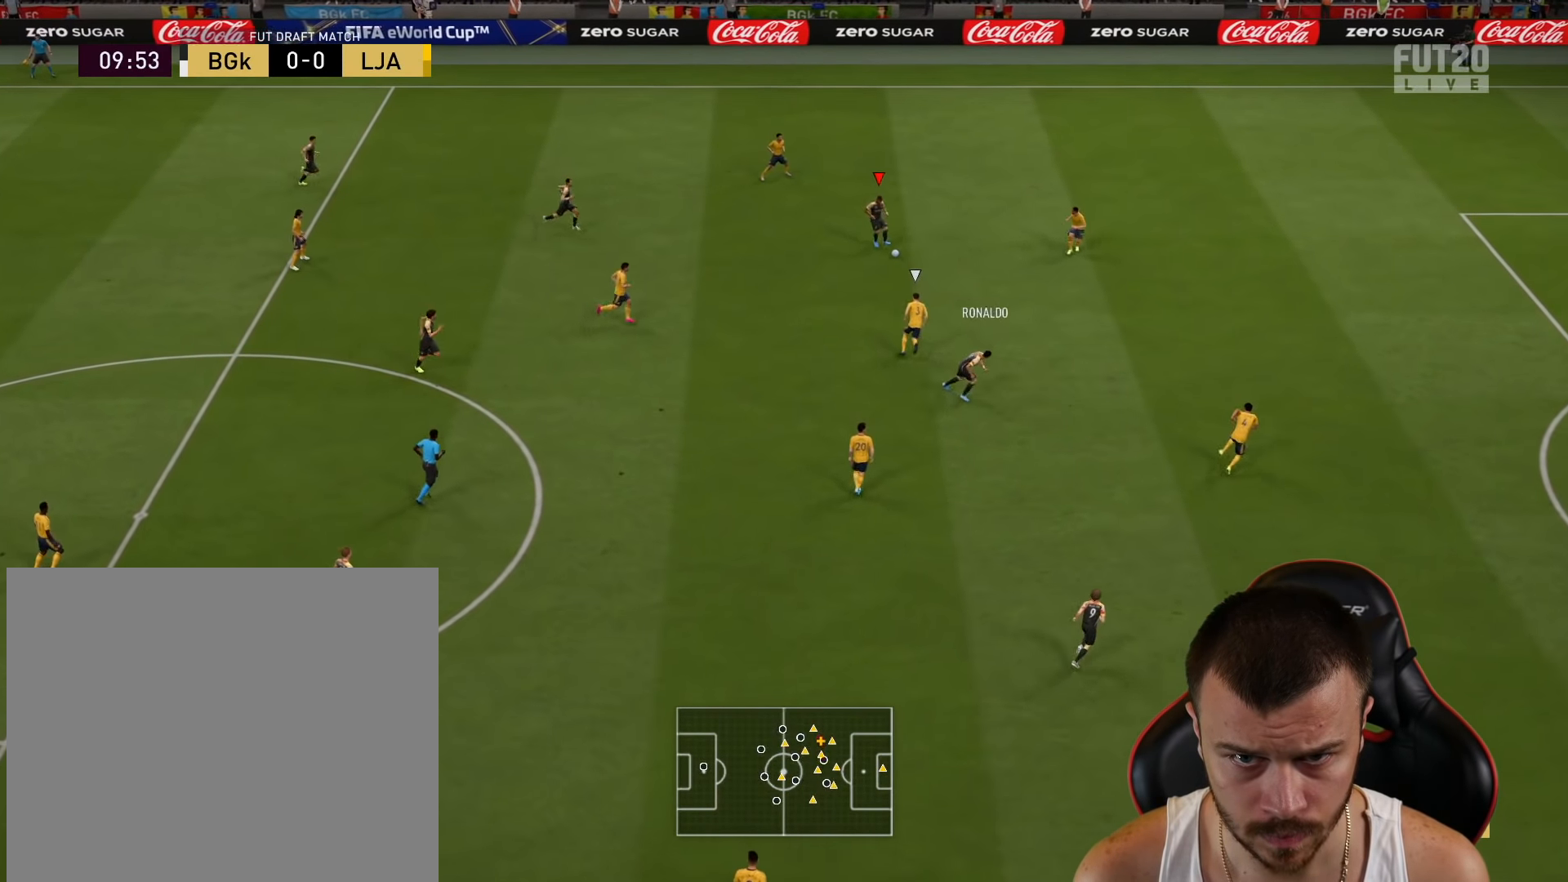
{"buttons": [], "left_stick": "down-right", "right_stick": "center", "events": [[401, "R2", "up"]]}
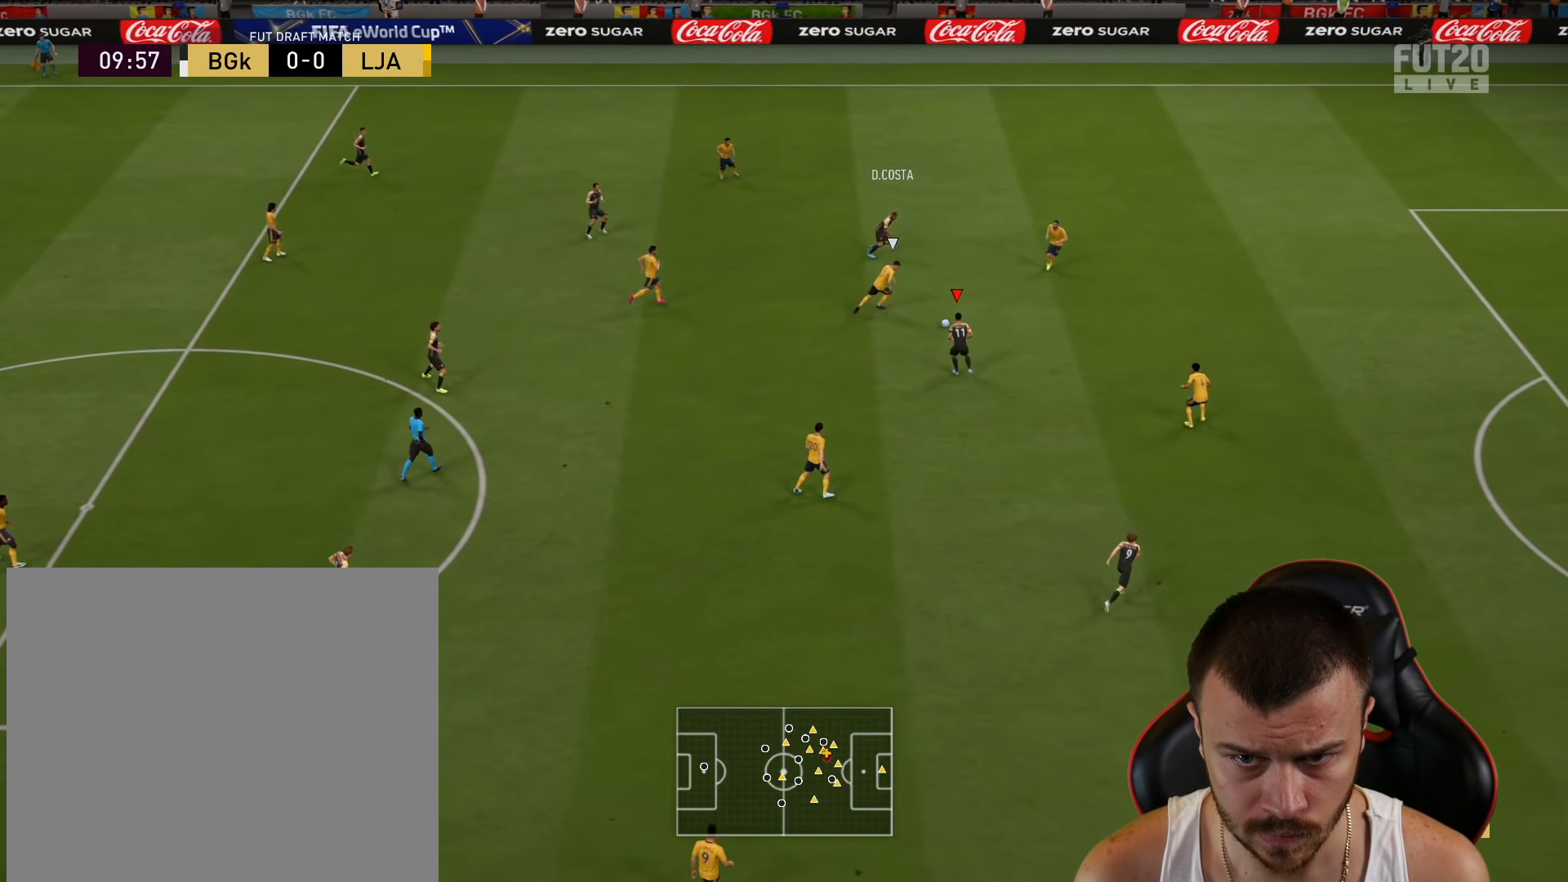
{"buttons": ["R2"], "left_stick": "down-right", "right_stick": "center", "events": [[100, "CROSS", "down"], [100, "L1", "down"], [167, "CROSS", "up"], [233, "L1", "up"], [233, "R2", "down"]]}
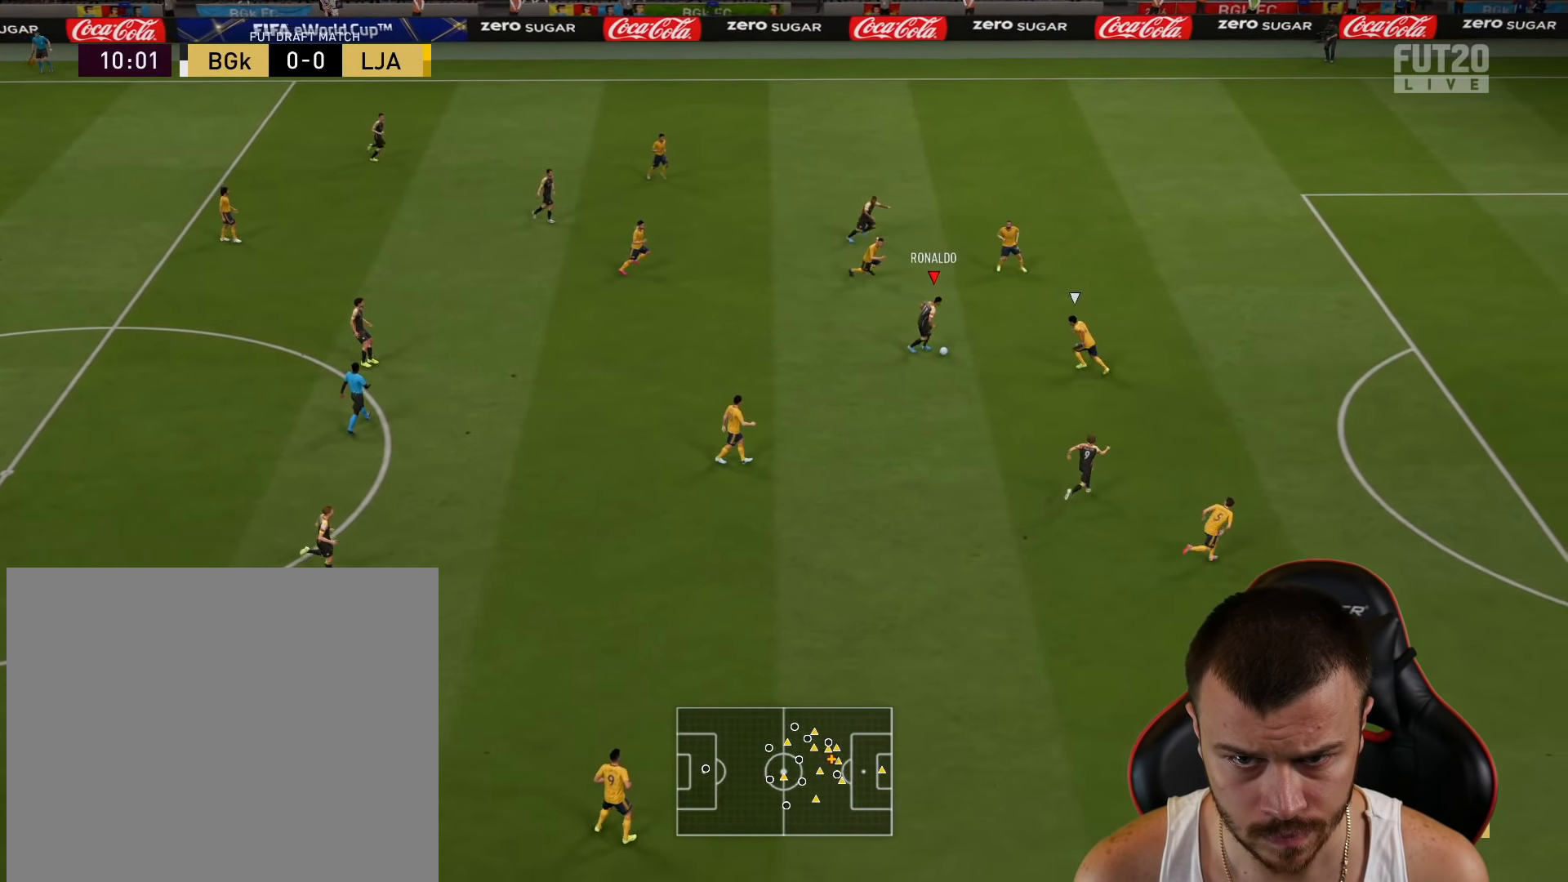
{"buttons": ["L2"], "left_stick": "up-right", "right_stick": "center", "events": [[200, "R2", "up"], [284, "L2", "down"], [300, "left_stick", "up-right"]]}
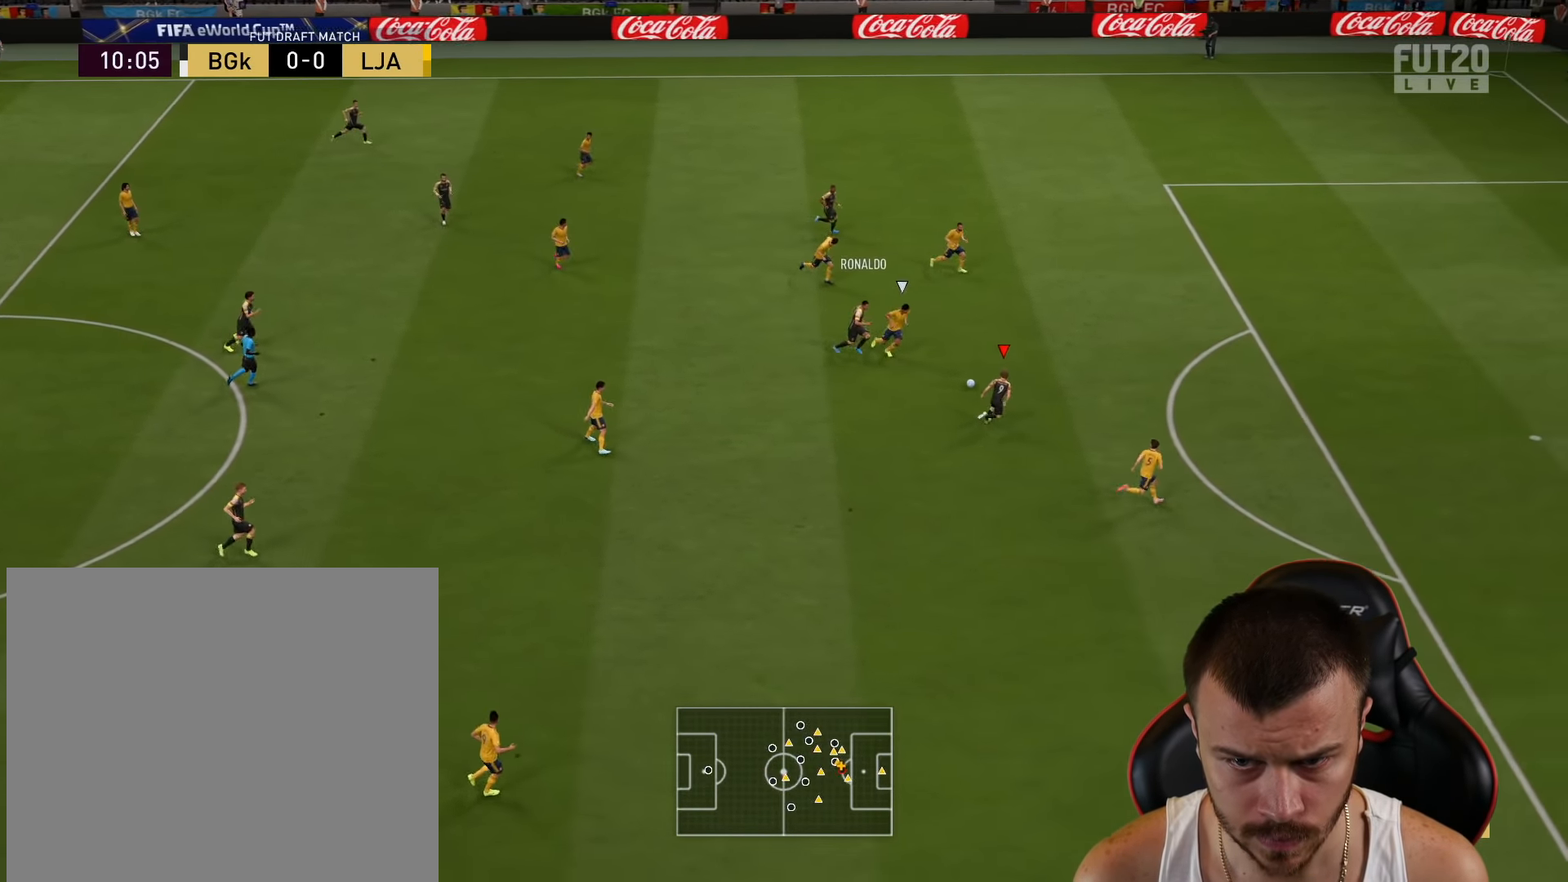
{"buttons": ["R2", "L3"], "left_stick": "down-right", "right_stick": "center", "events": [[117, "left_stick", "down-right"], [151, "L2", "up"], [151, "SQUARE", "down"], [184, "R2", "down"], [217, "CROSS", "down"], [234, "L3", "down"], [284, "SQUARE", "up"], [318, "CROSS", "up"]]}
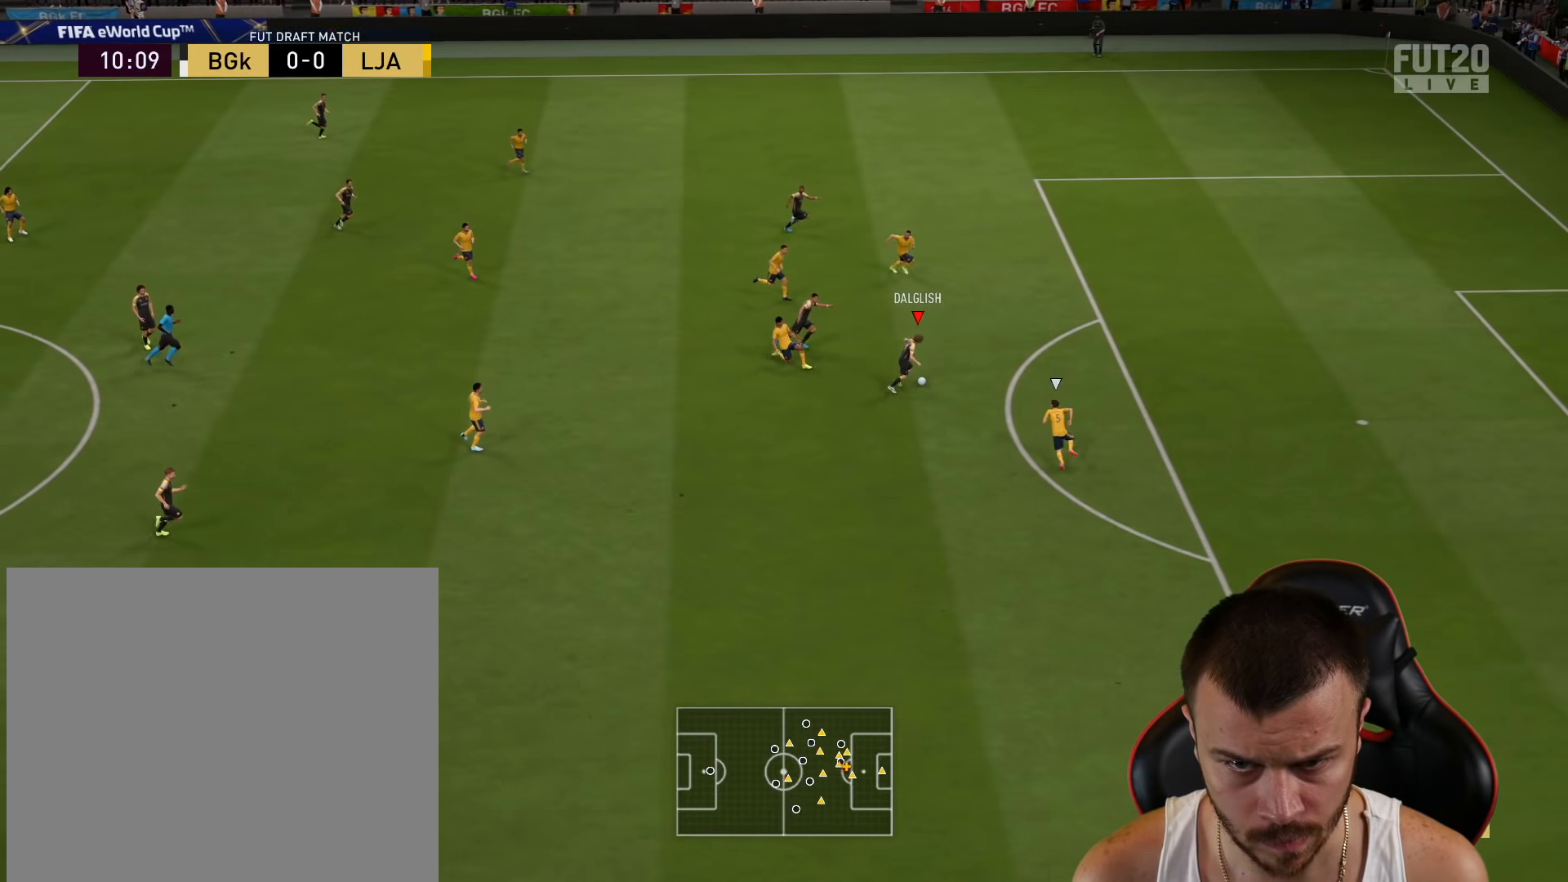
{"buttons": ["R2", "L3"], "left_stick": "down-right", "right_stick": "center", "events": []}
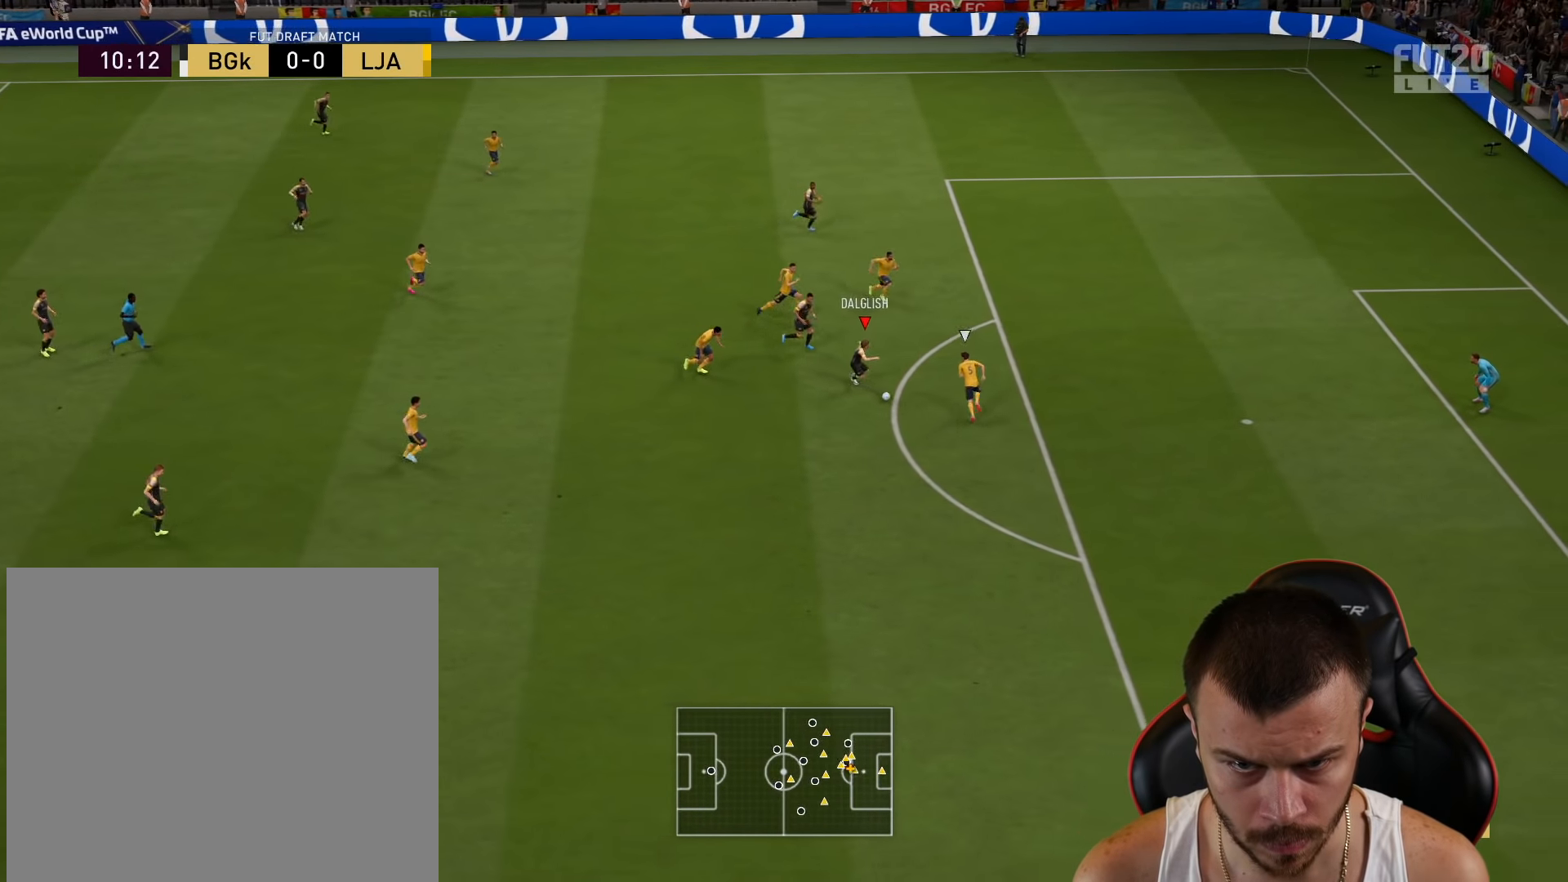
{"buttons": ["R1", "L3"], "left_stick": "right", "right_stick": "center", "events": [[16, "L3", "up"], [150, "R2", "up"], [267, "R1", "down"], [283, "CIRCLE", "down"], [300, "L3", "down"], [300, "left_stick", "right"], [483, "CIRCLE", "up"]]}
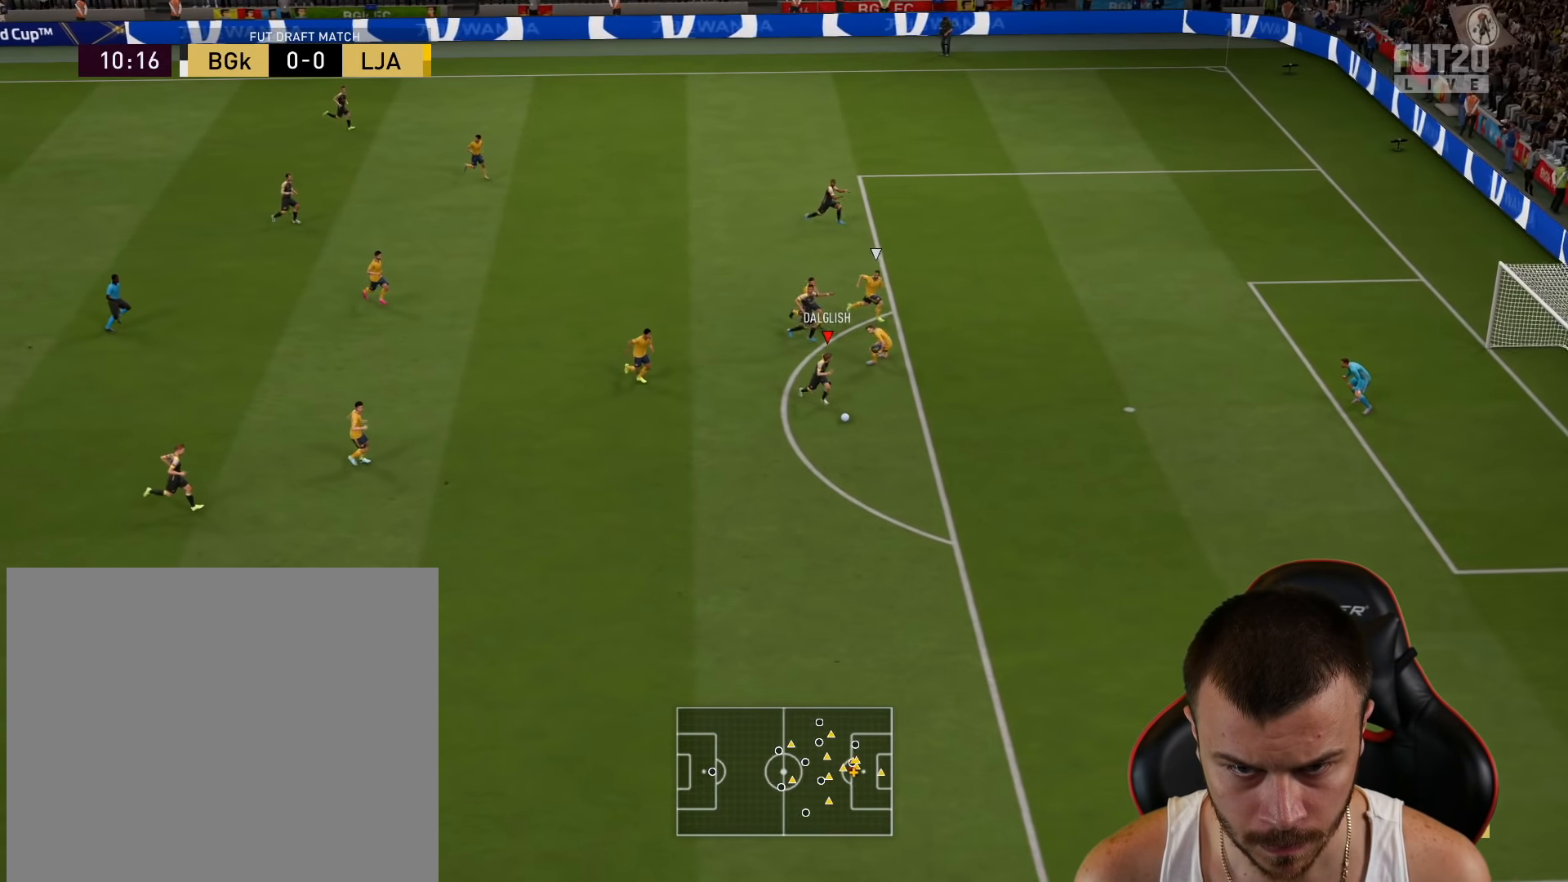
{"buttons": ["R1", "L3"], "left_stick": "right", "right_stick": "center", "events": []}
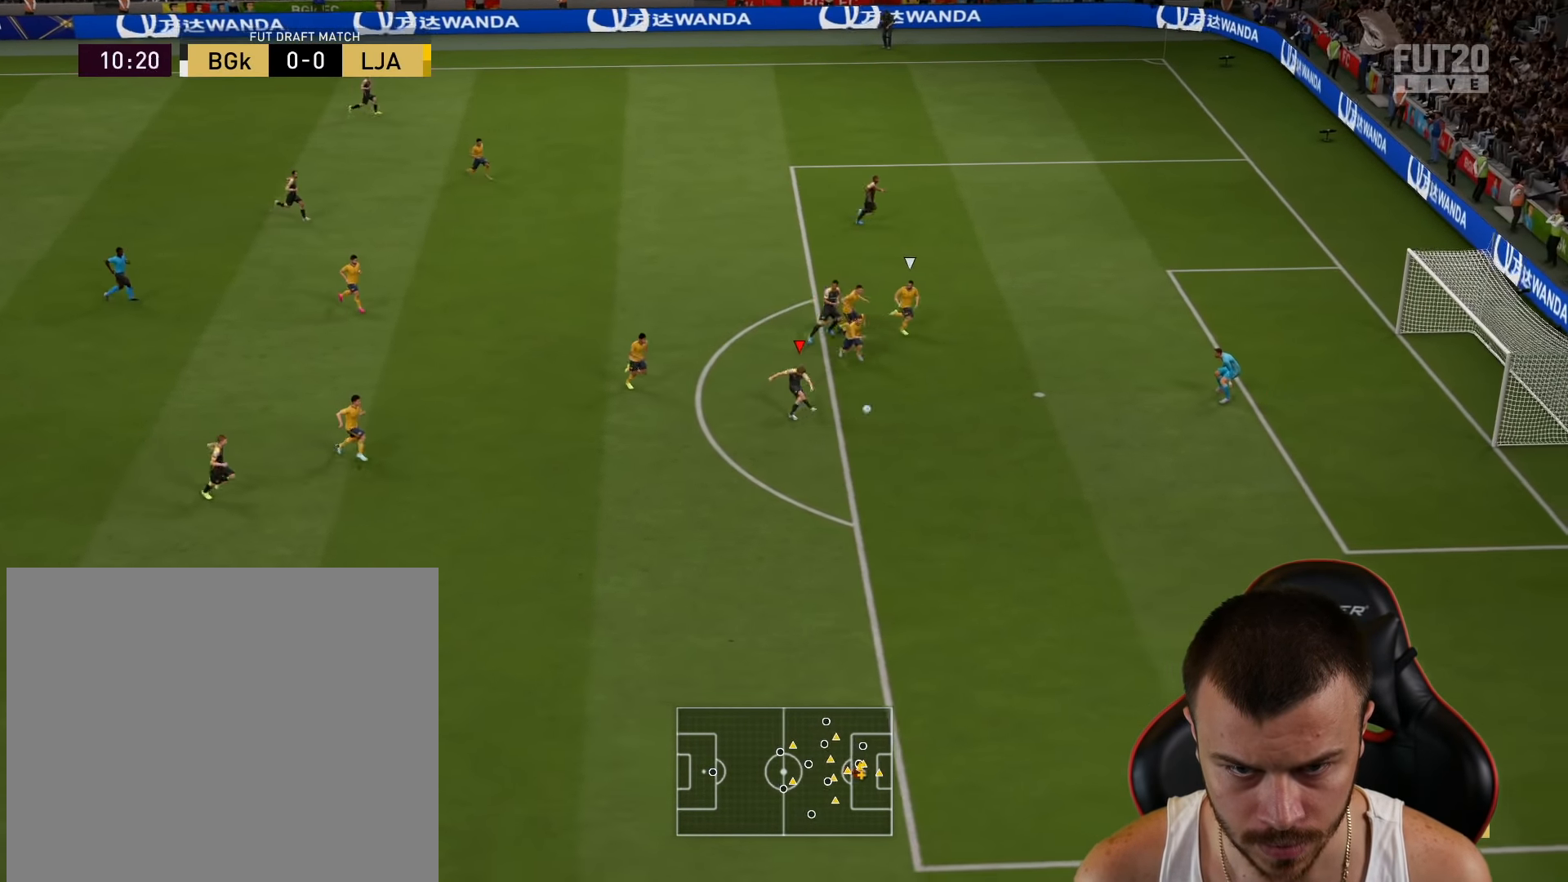
{"buttons": ["R1", "L3"], "left_stick": "right", "right_stick": "center", "events": []}
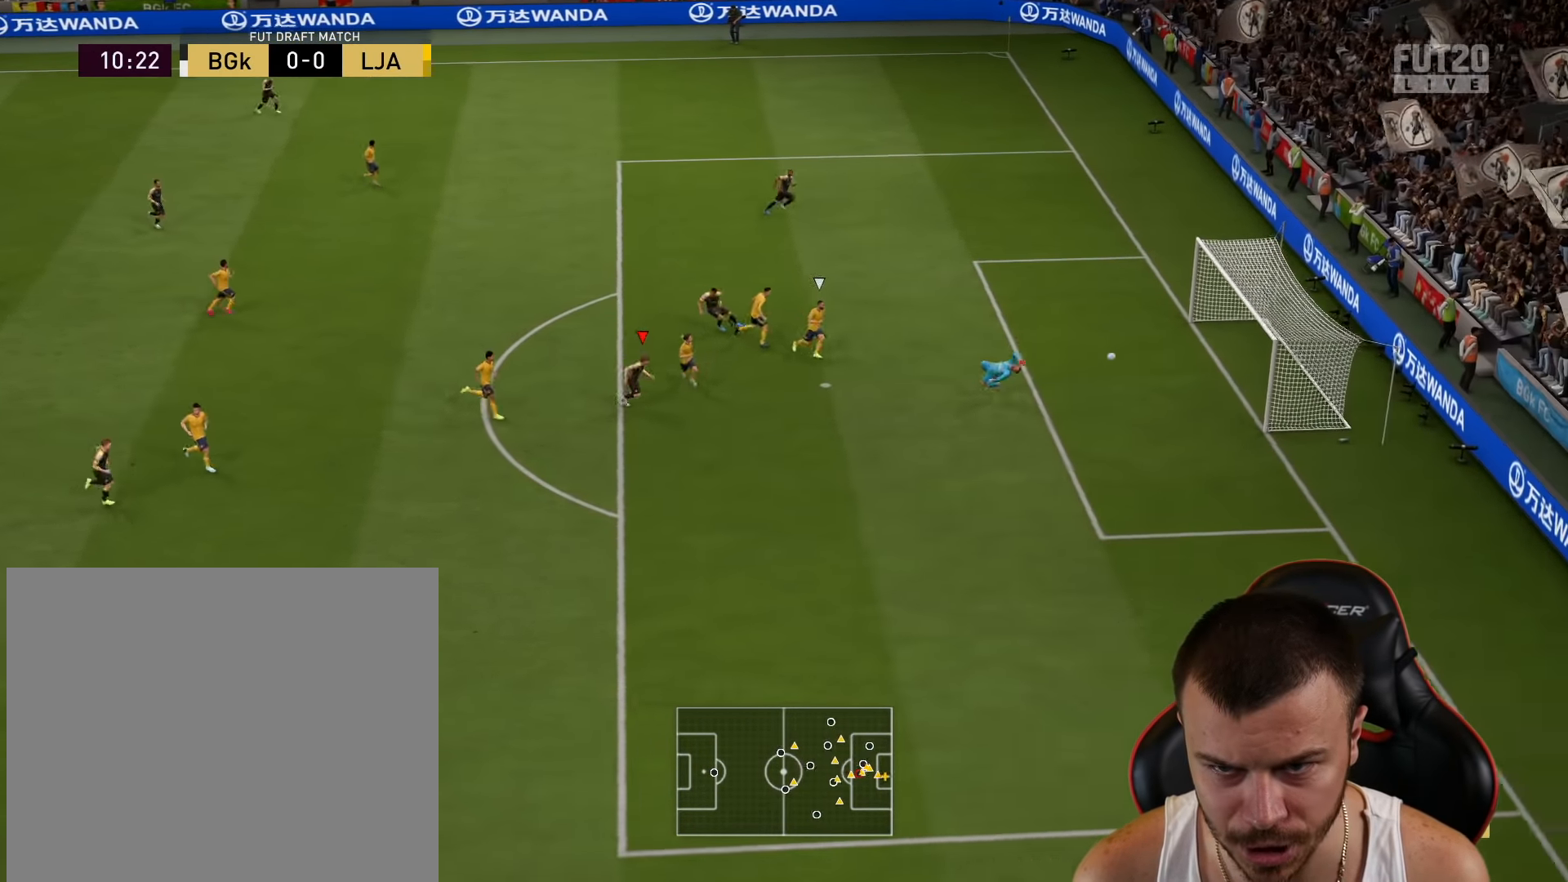
{"buttons": [], "left_stick": "center", "right_stick": "center", "events": [[134, "L3", "up"], [184, "R1", "up"], [250, "left_stick", "center"]]}
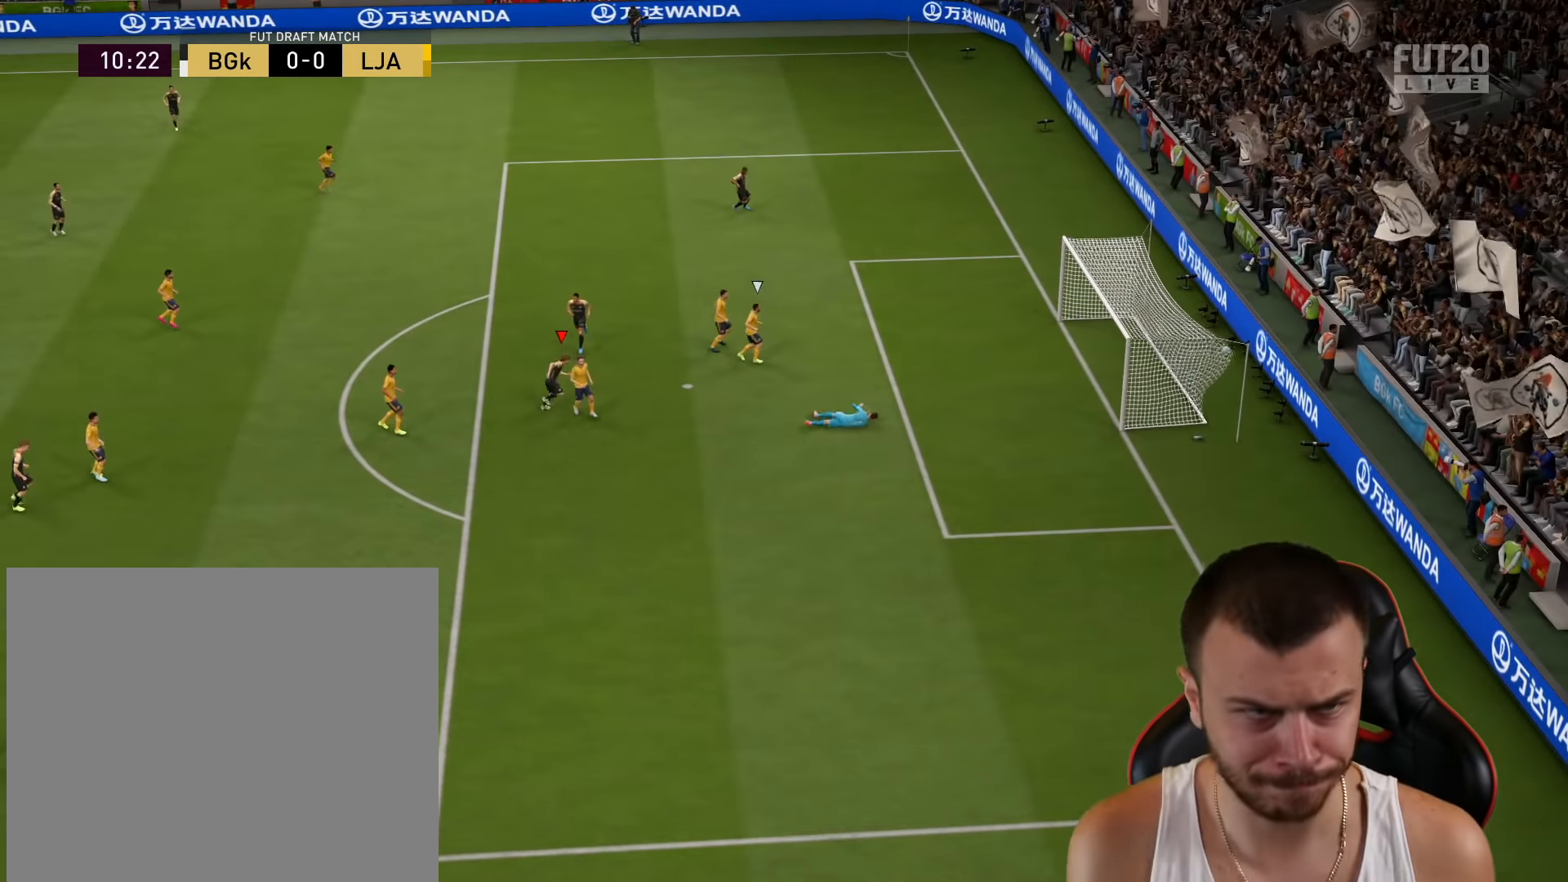
{"buttons": [], "left_stick": "center", "right_stick": "center", "events": []}
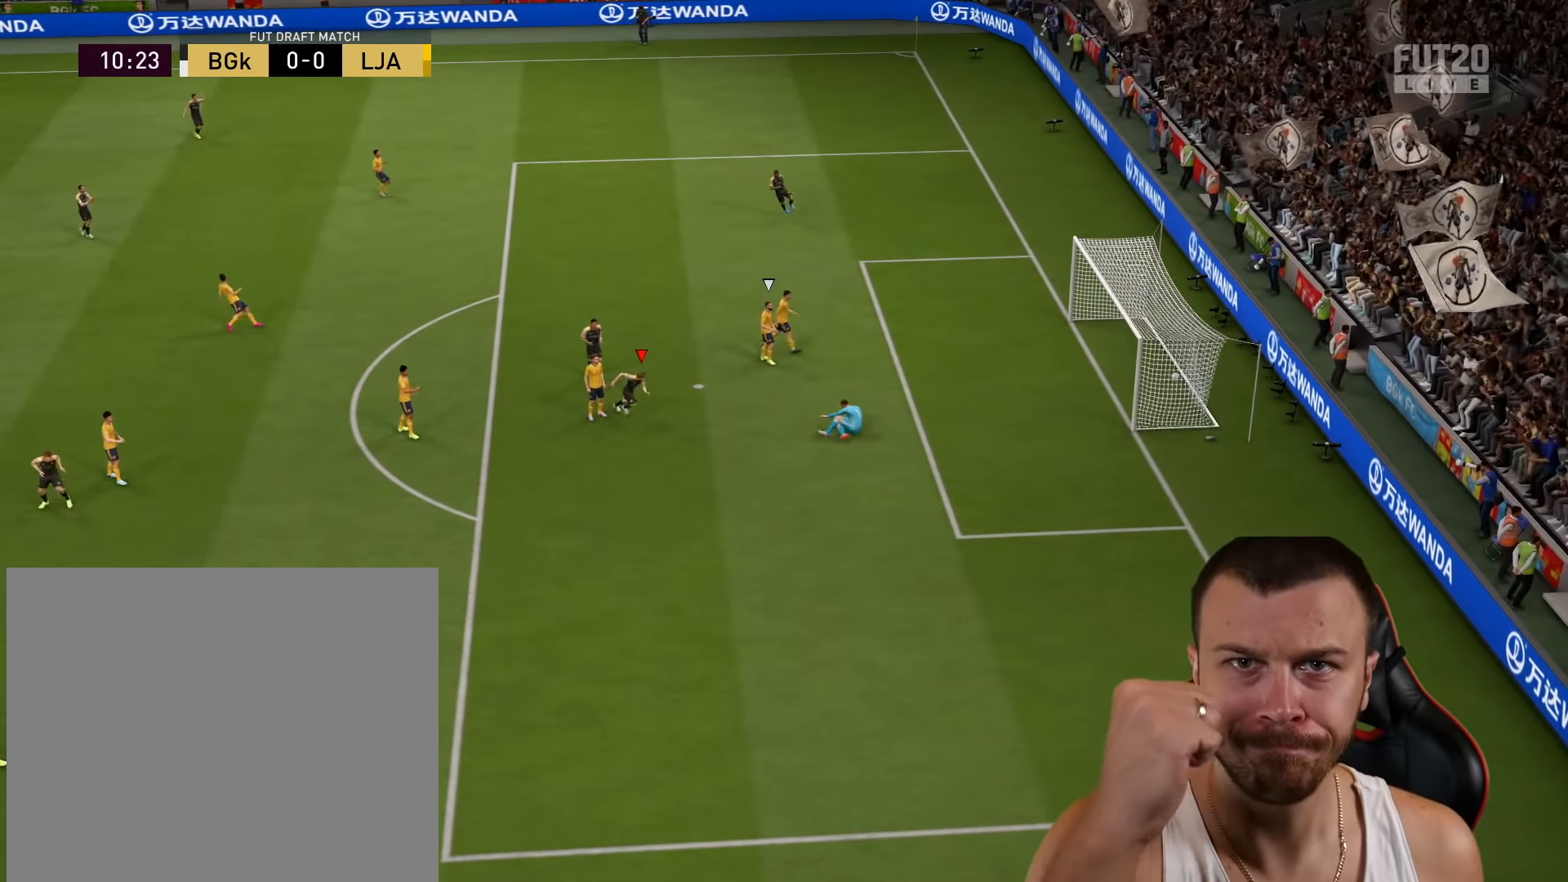
{"buttons": [], "left_stick": "center", "right_stick": "center", "events": []}
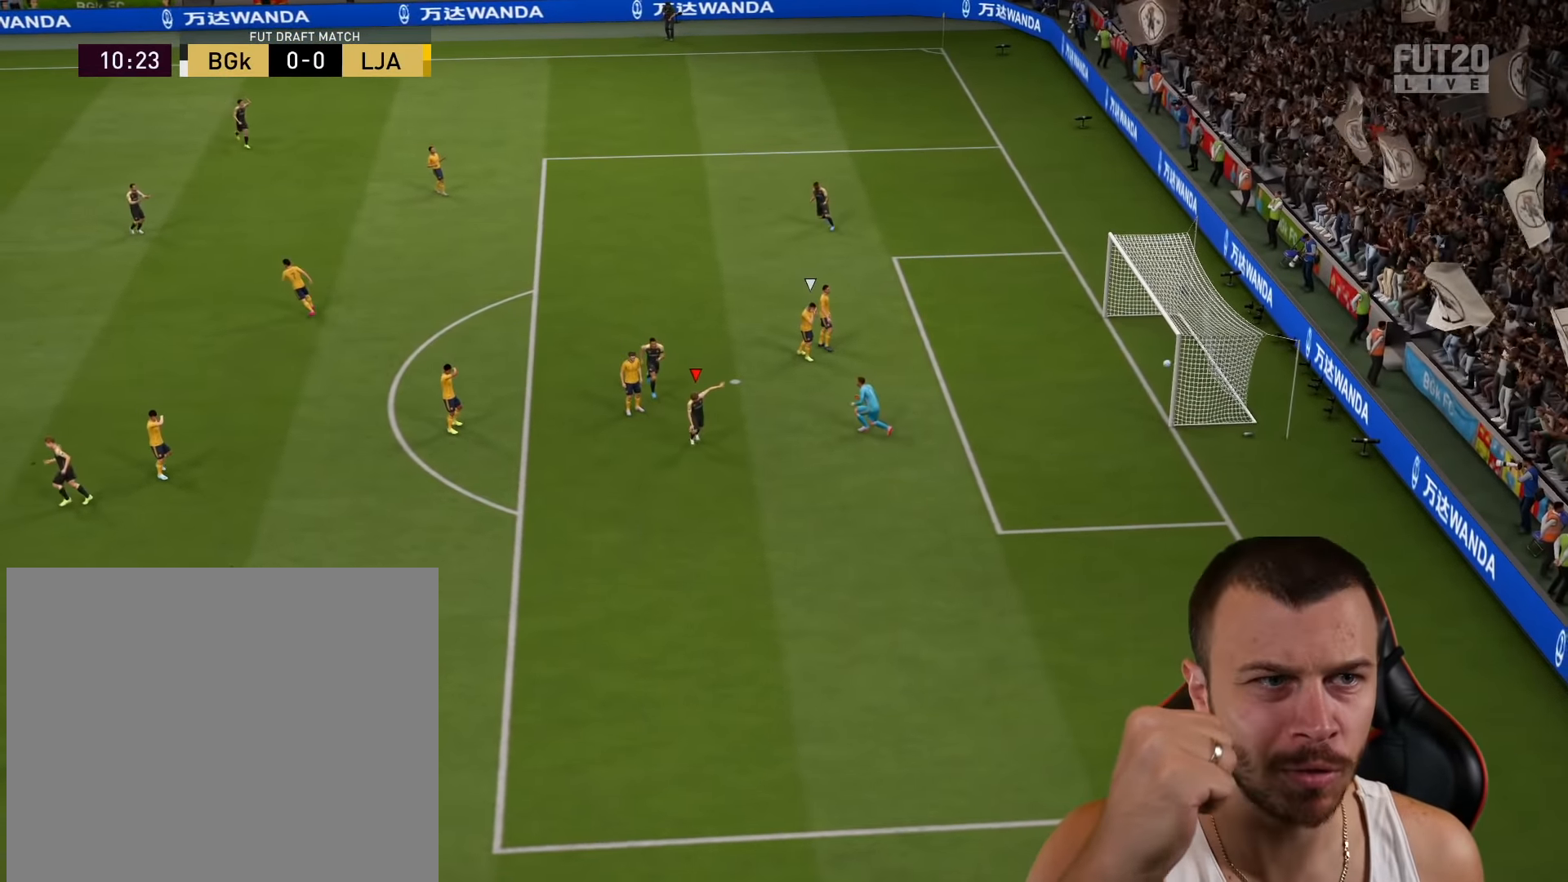
{"buttons": [], "left_stick": "center", "right_stick": "center", "events": []}
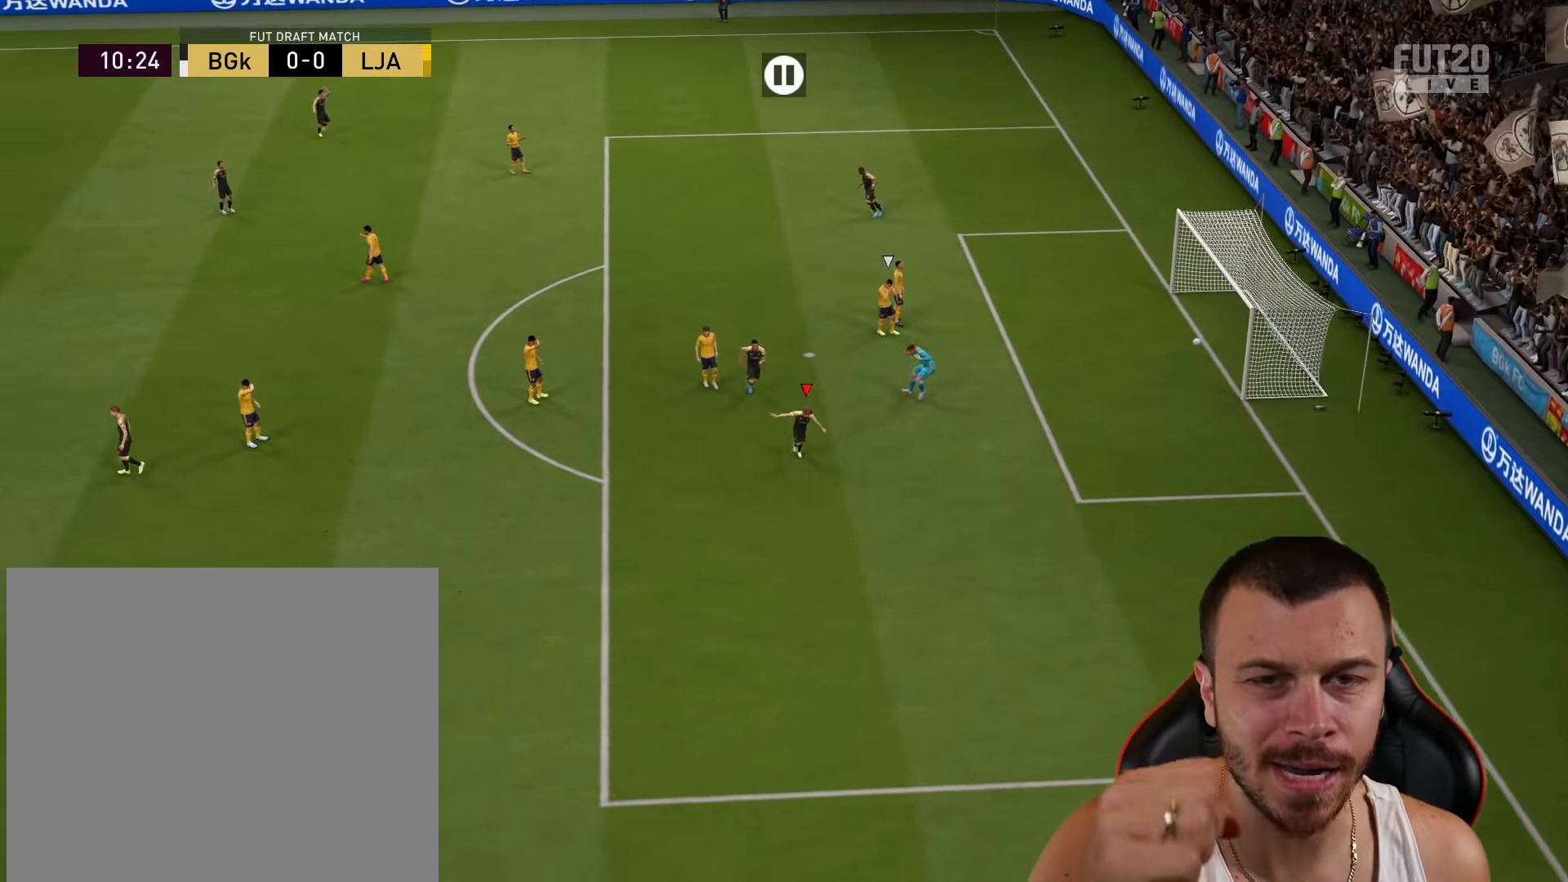
{"buttons": [], "left_stick": "center", "right_stick": "center", "events": []}
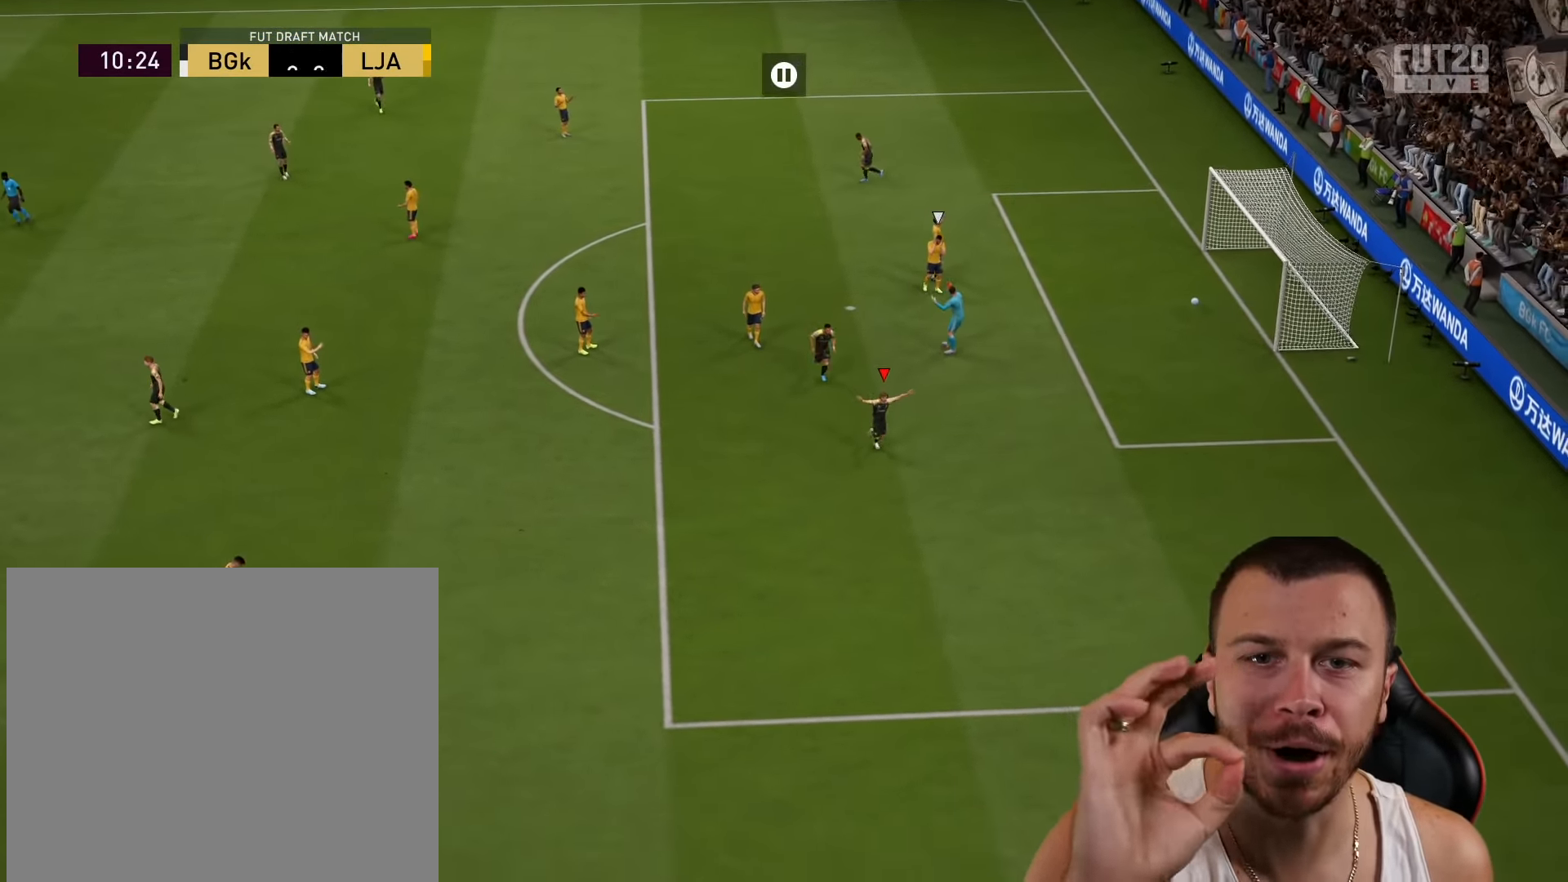
{"buttons": [], "left_stick": "center", "right_stick": "center", "events": []}
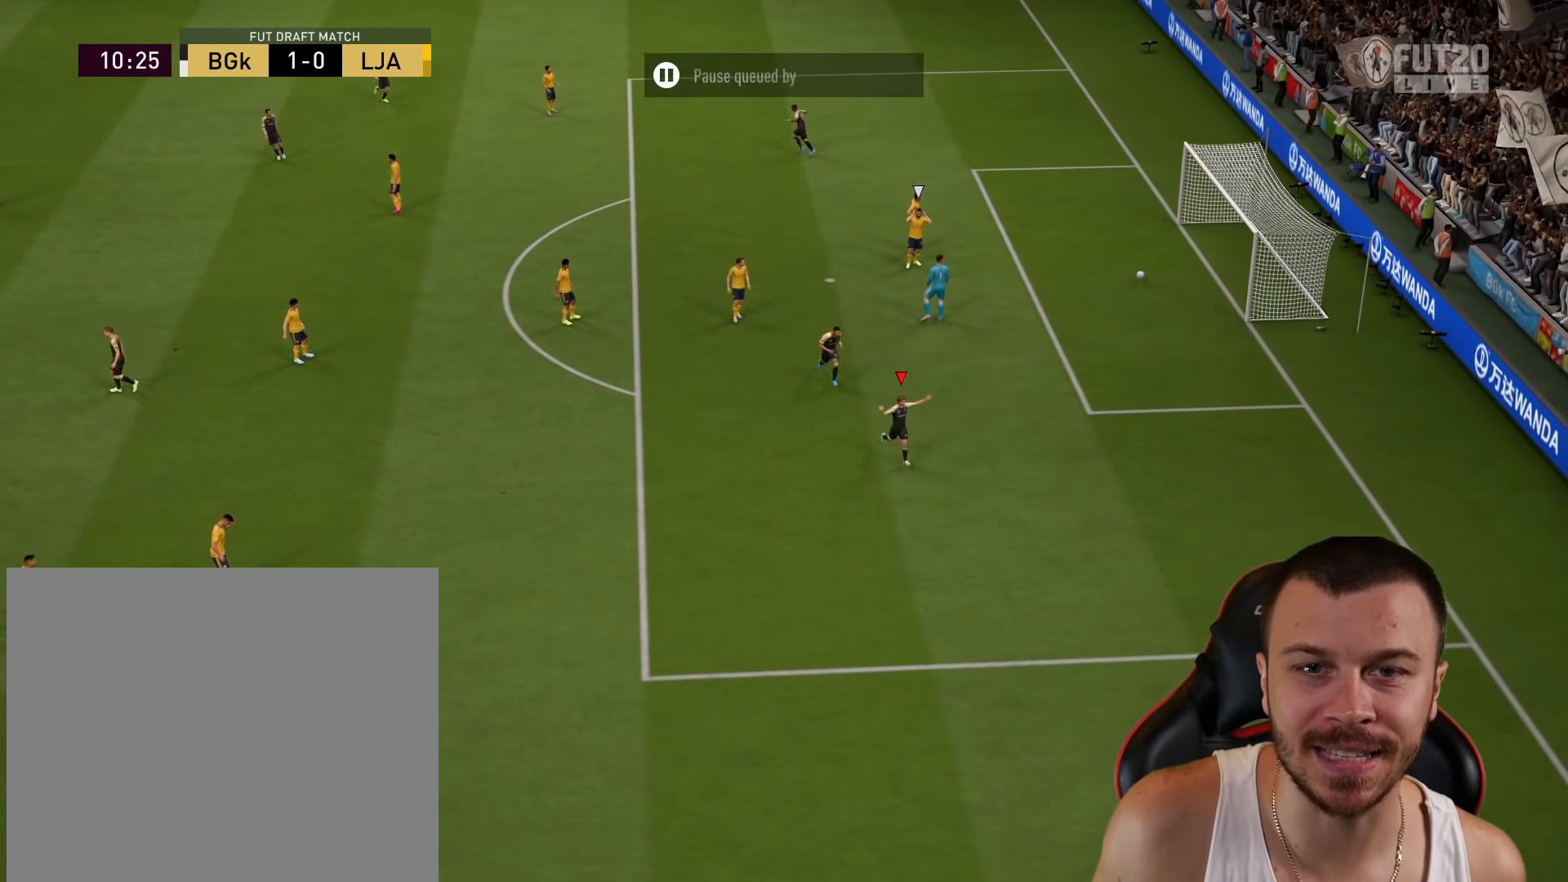
{"buttons": [], "left_stick": "center", "right_stick": "center", "events": [[67, "R2", "down"], [84, "CROSS", "down"], [134, "L1", "down"], [201, "R2", "up"], [217, "CROSS", "up"], [284, "L1", "up"]]}
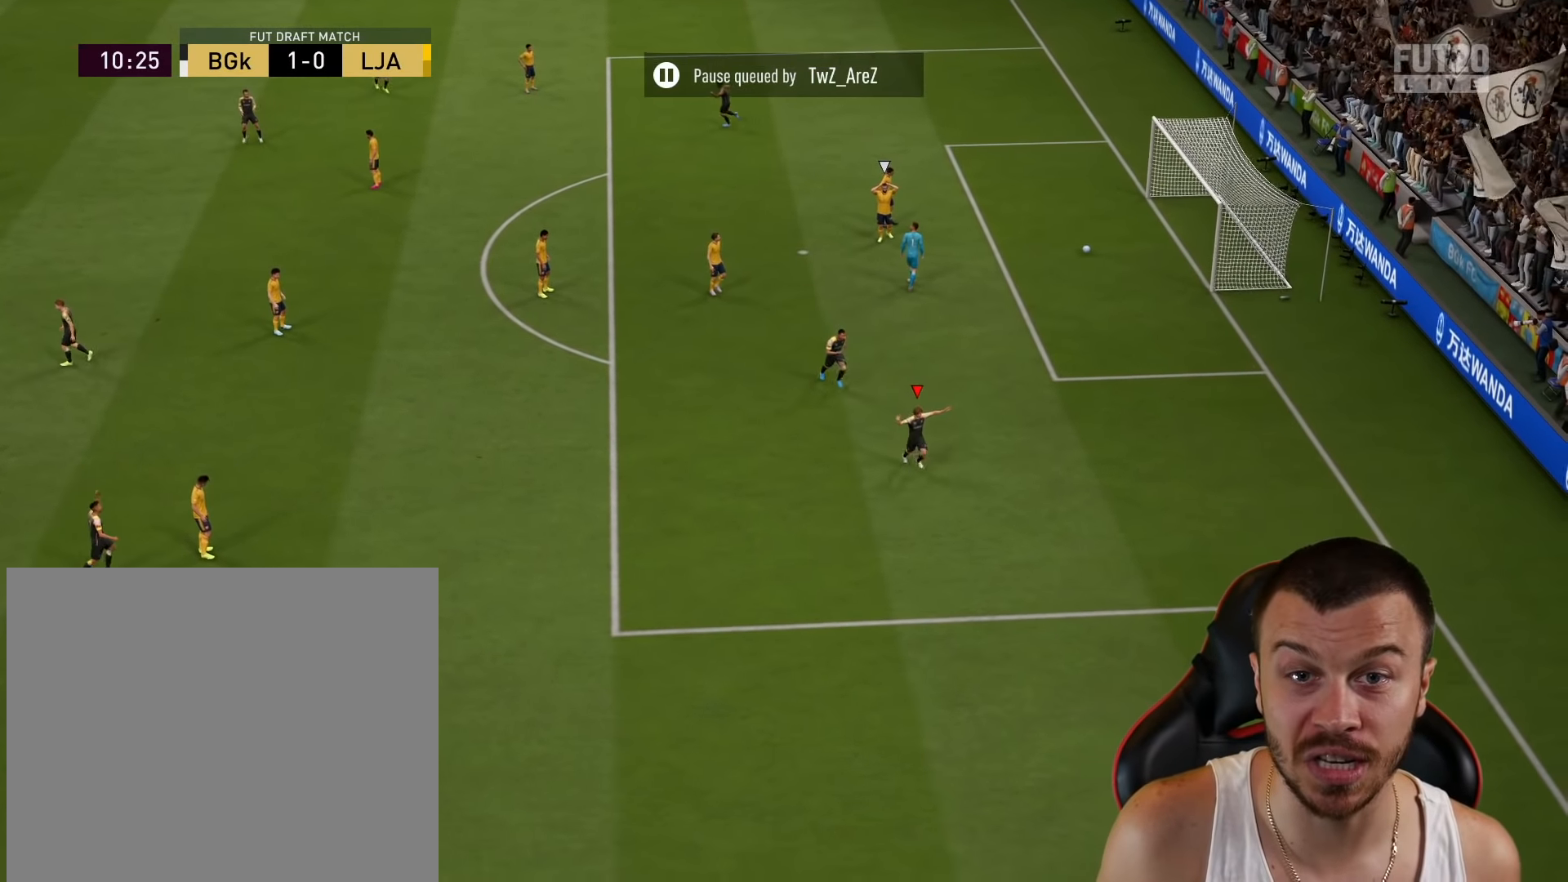
{"buttons": [], "left_stick": "center", "right_stick": "center", "events": []}
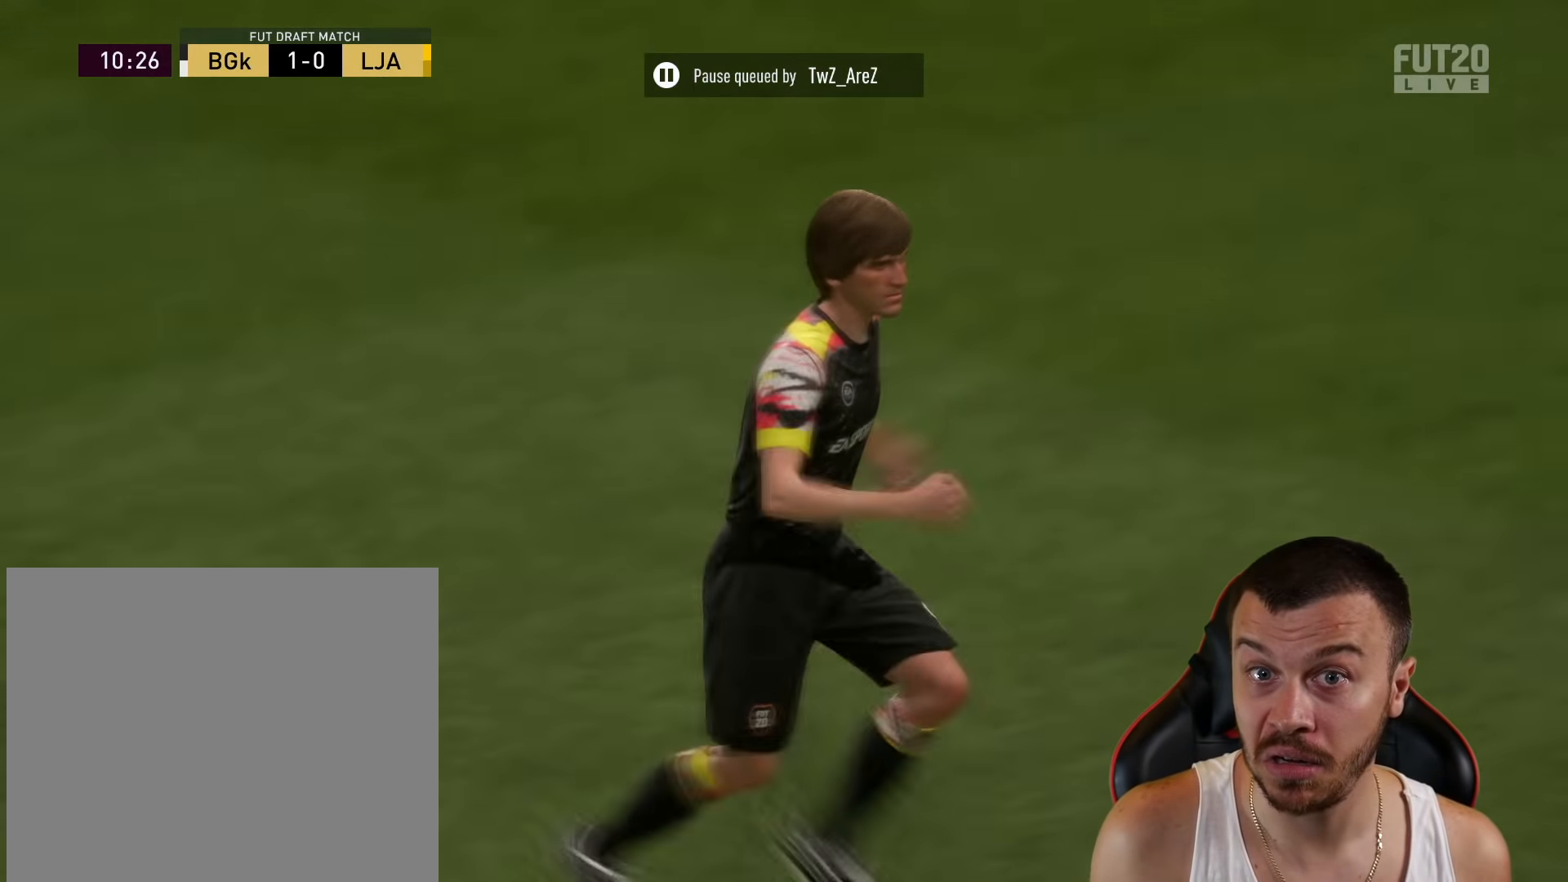
{"buttons": ["R2"], "left_stick": "center", "right_stick": "center", "events": [[301, "L1", "down"], [301, "R2", "down"], [334, "CROSS", "down"], [417, "L1", "up"], [434, "CROSS", "up"]]}